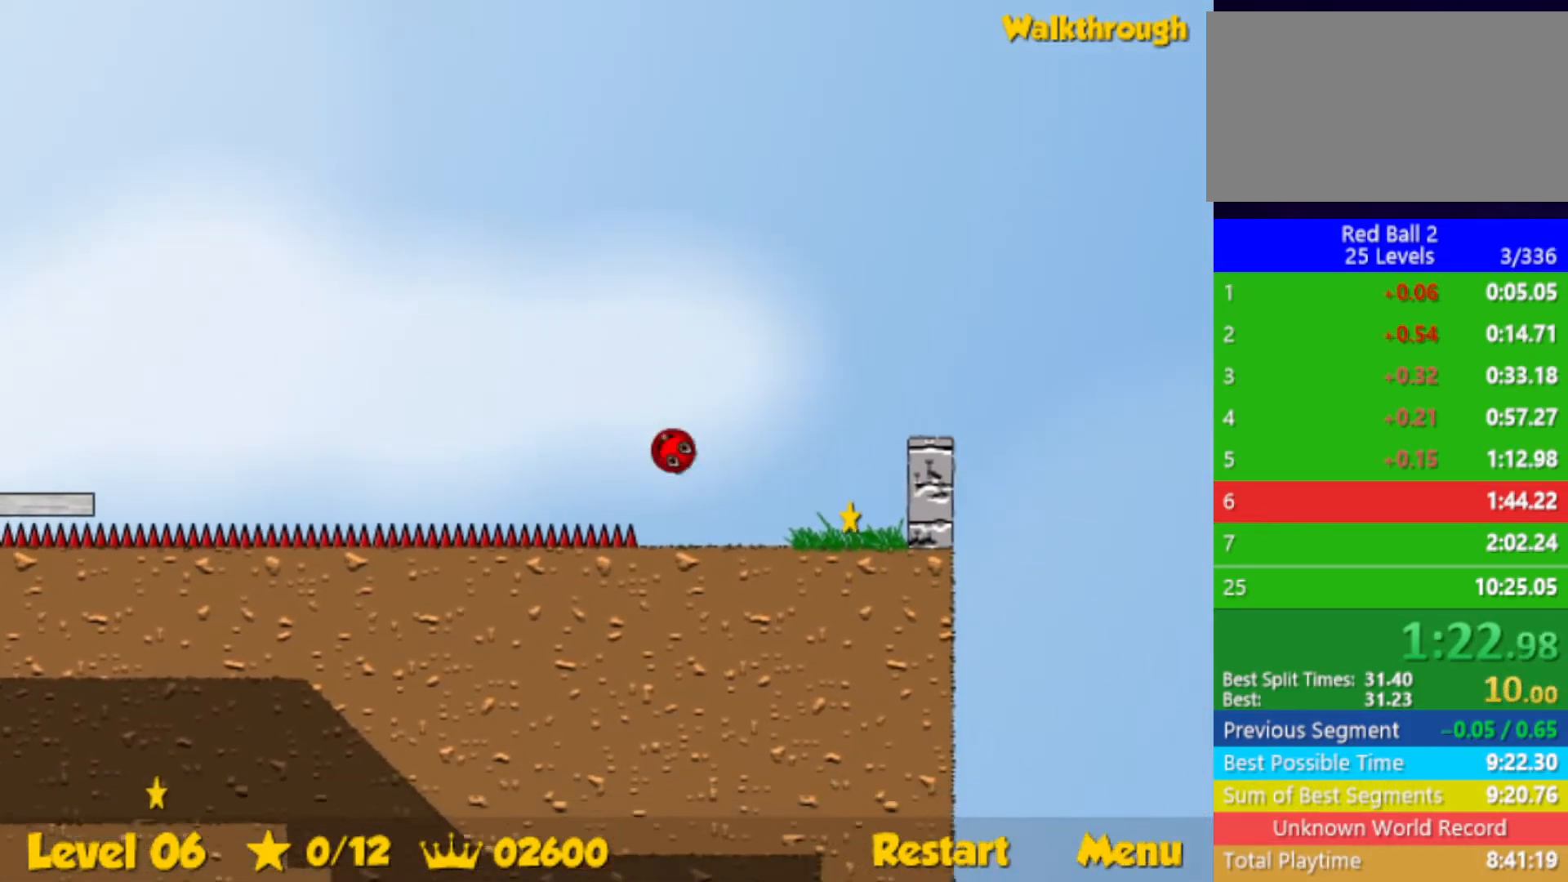
Gameplay with keyboard; each line is a JSON object with the keys held at the frame after it. "events" lists presses ("down") and releases ("up") of "down", "left", "p", "r", "right" and "up" between this image and that frame as [ms after this image, input, new state], when the widget could be followed in between. No other keys are recorded. Mouse input is not recorded.
{"keys": ["left"], "events": [[200, "right", "up"], [233, "left", "down"], [283, "down", "down"], [467, "down", "up"]]}
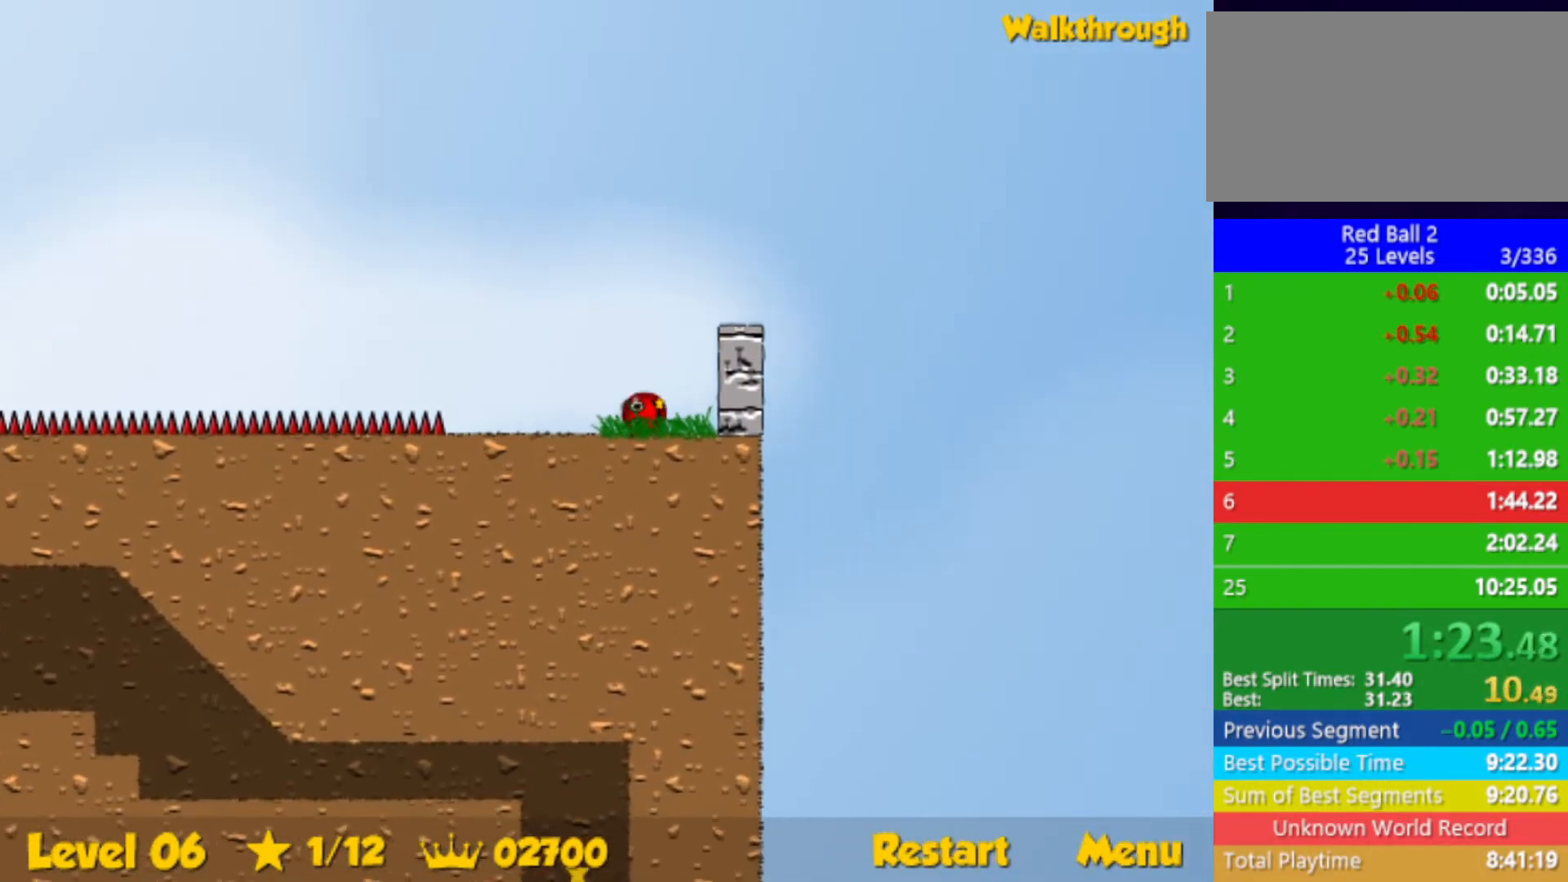
{"keys": ["left"], "events": []}
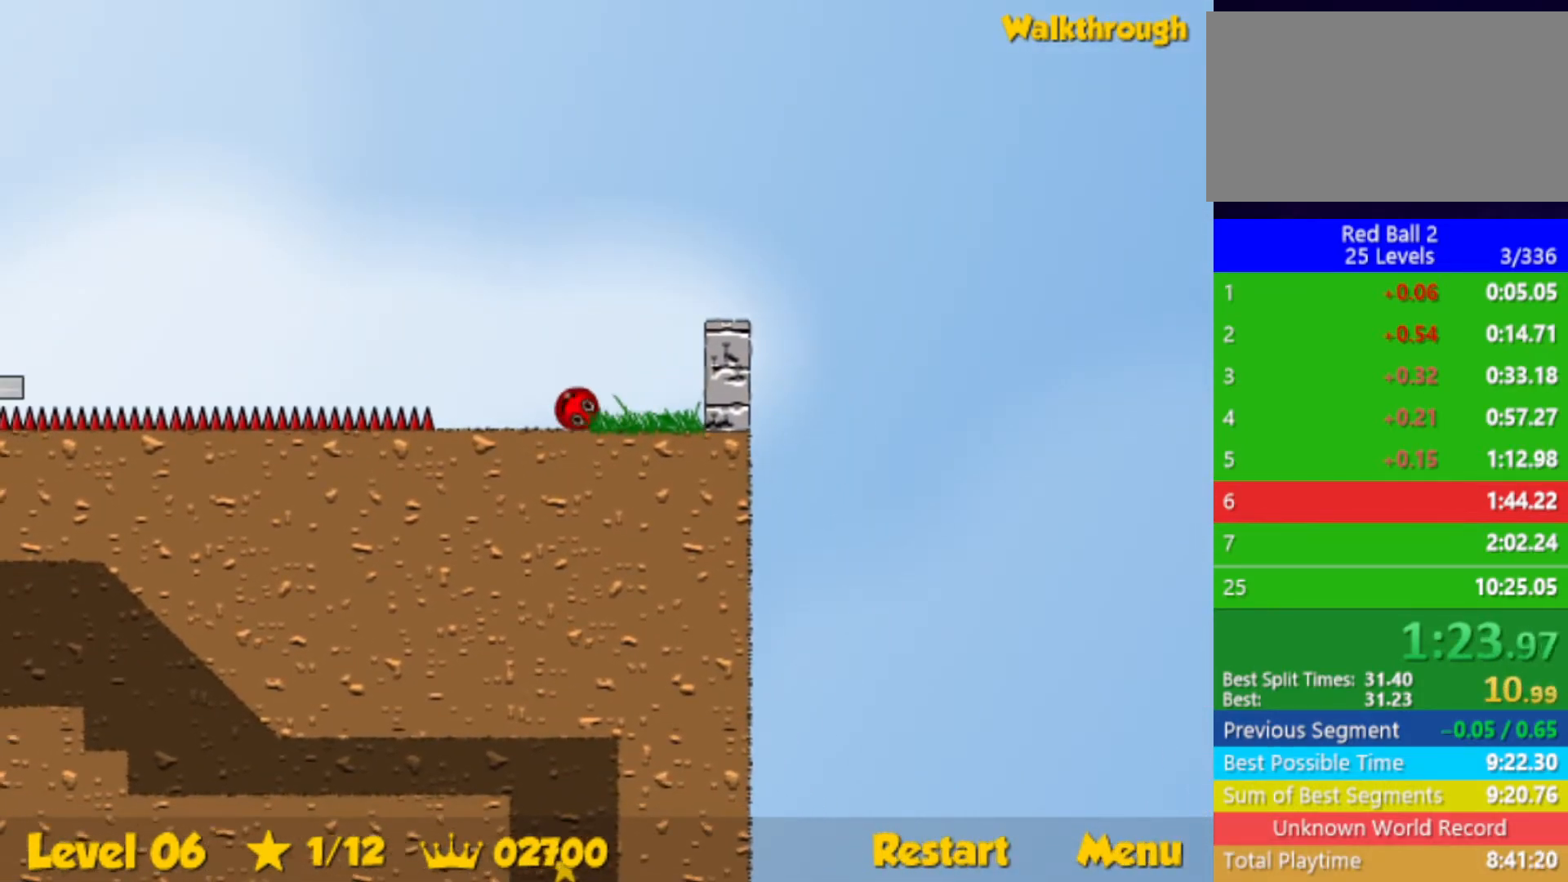
{"keys": ["left"], "events": [[83, "up", "down"], [150, "up", "up"]]}
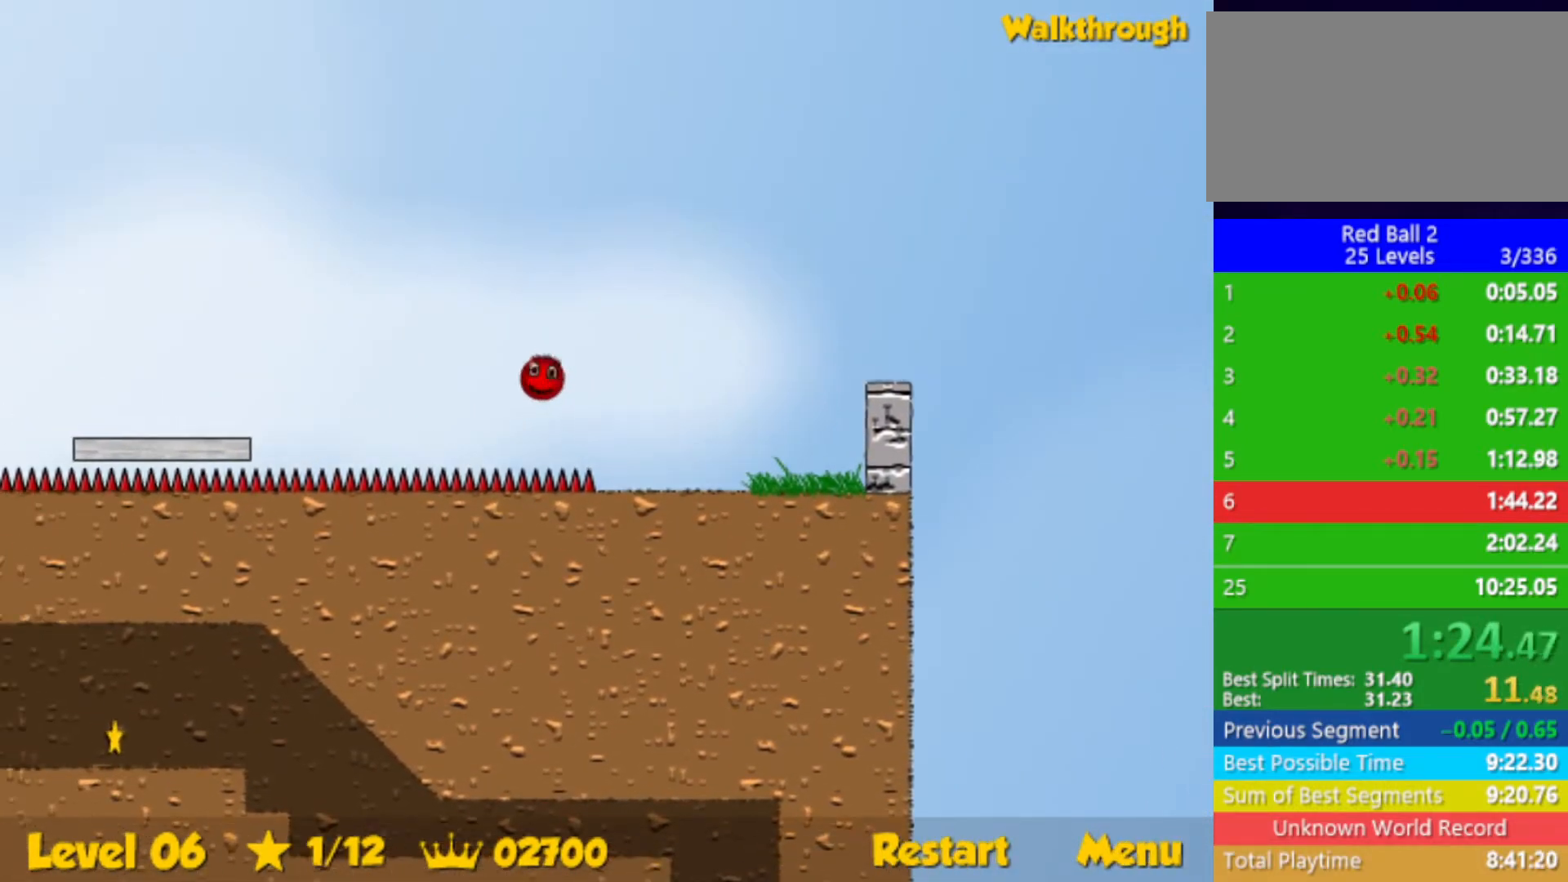
{"keys": ["left"], "events": []}
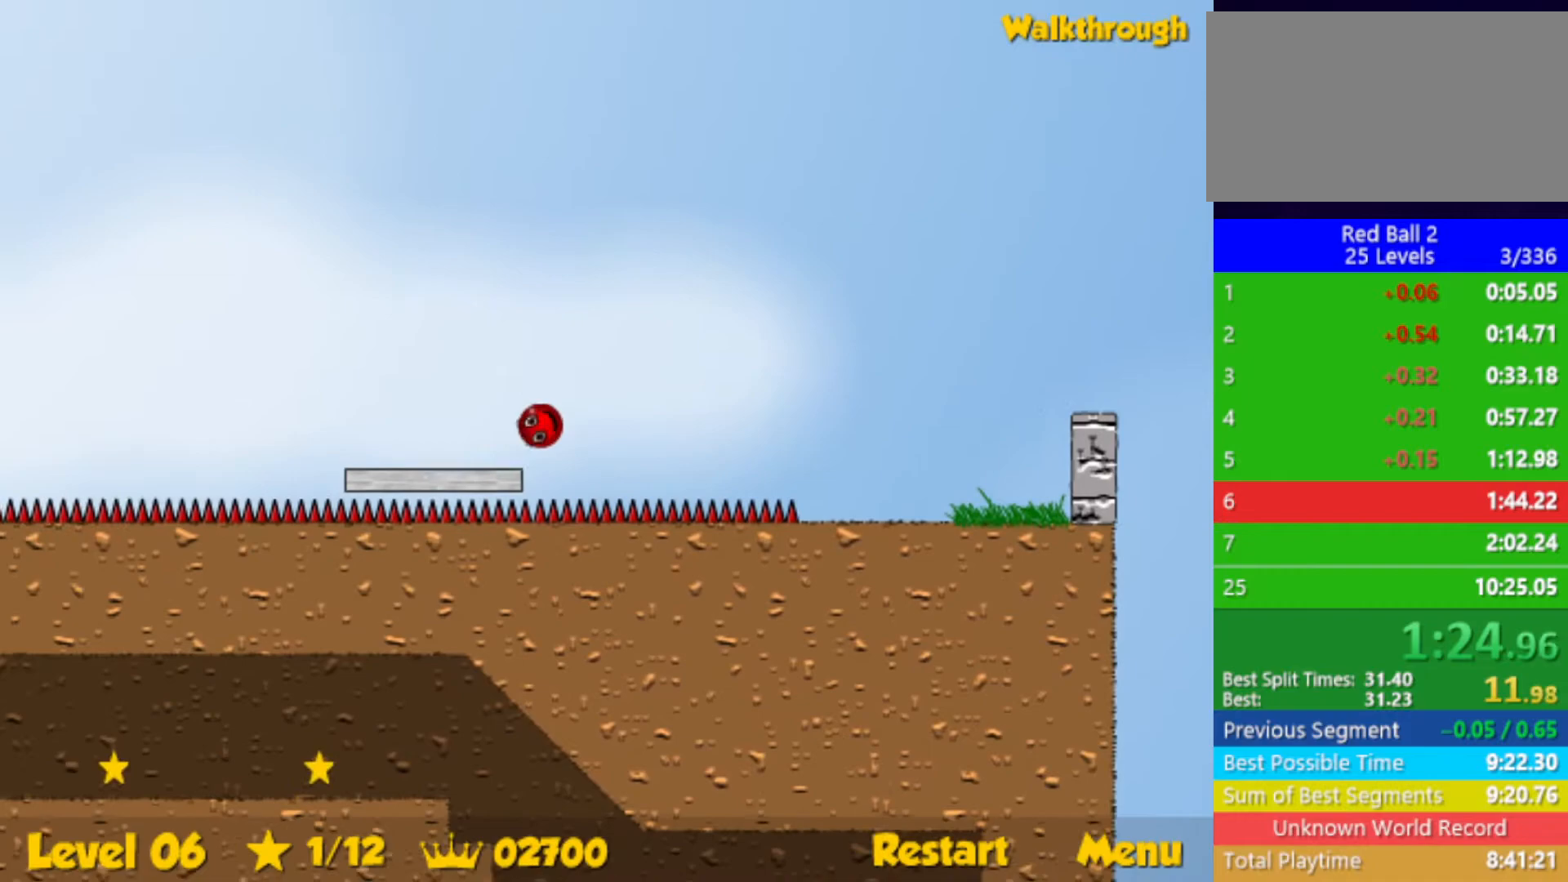
{"keys": ["left", "up"], "events": [[250, "up", "down"]]}
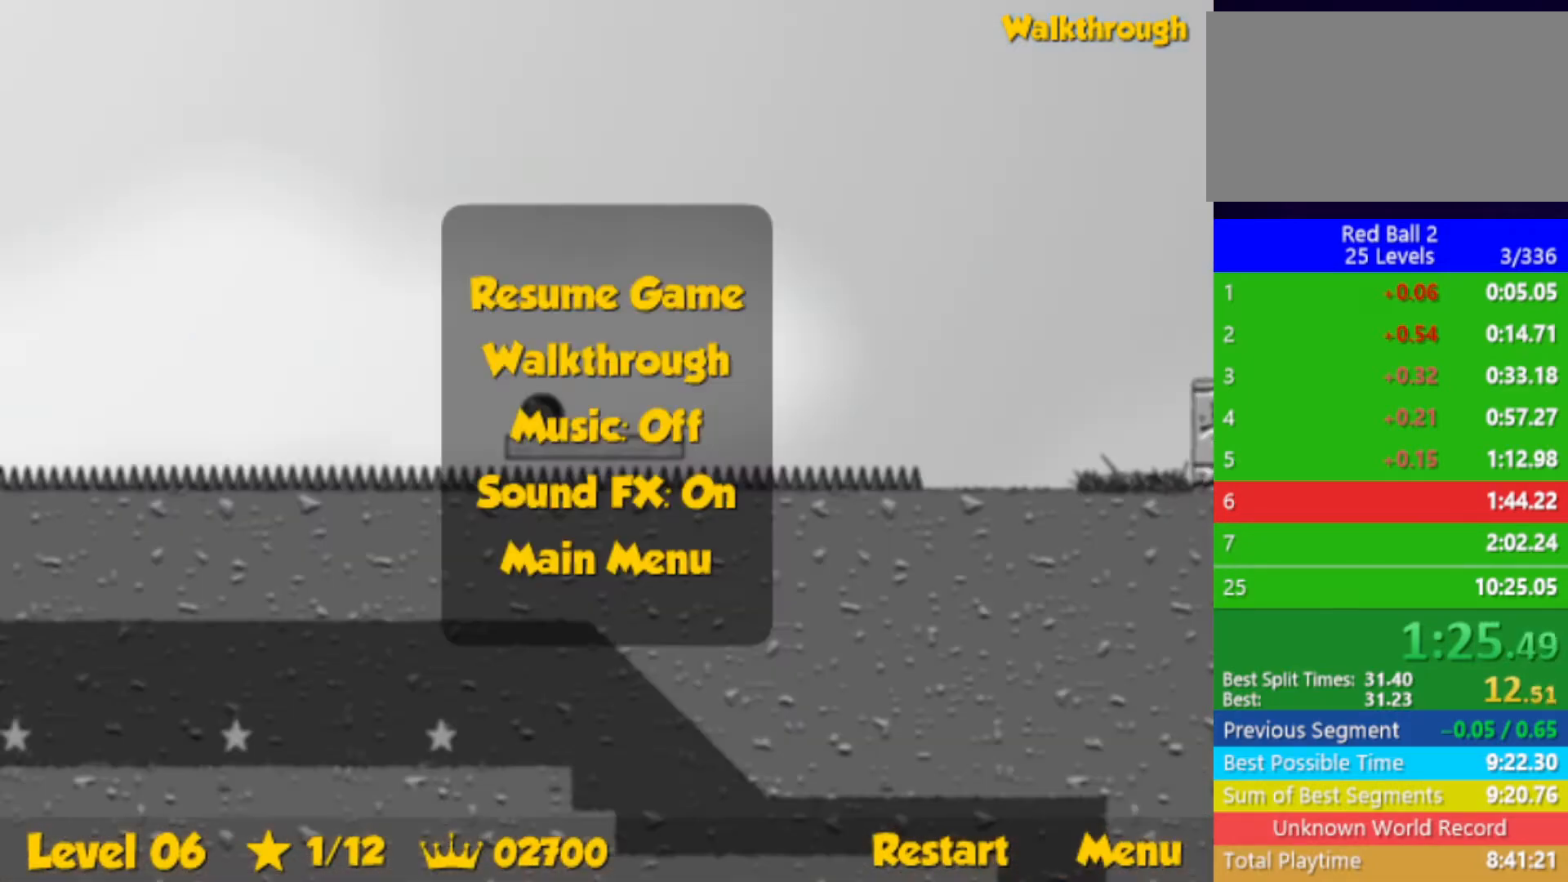
{"keys": ["left", "up"], "events": []}
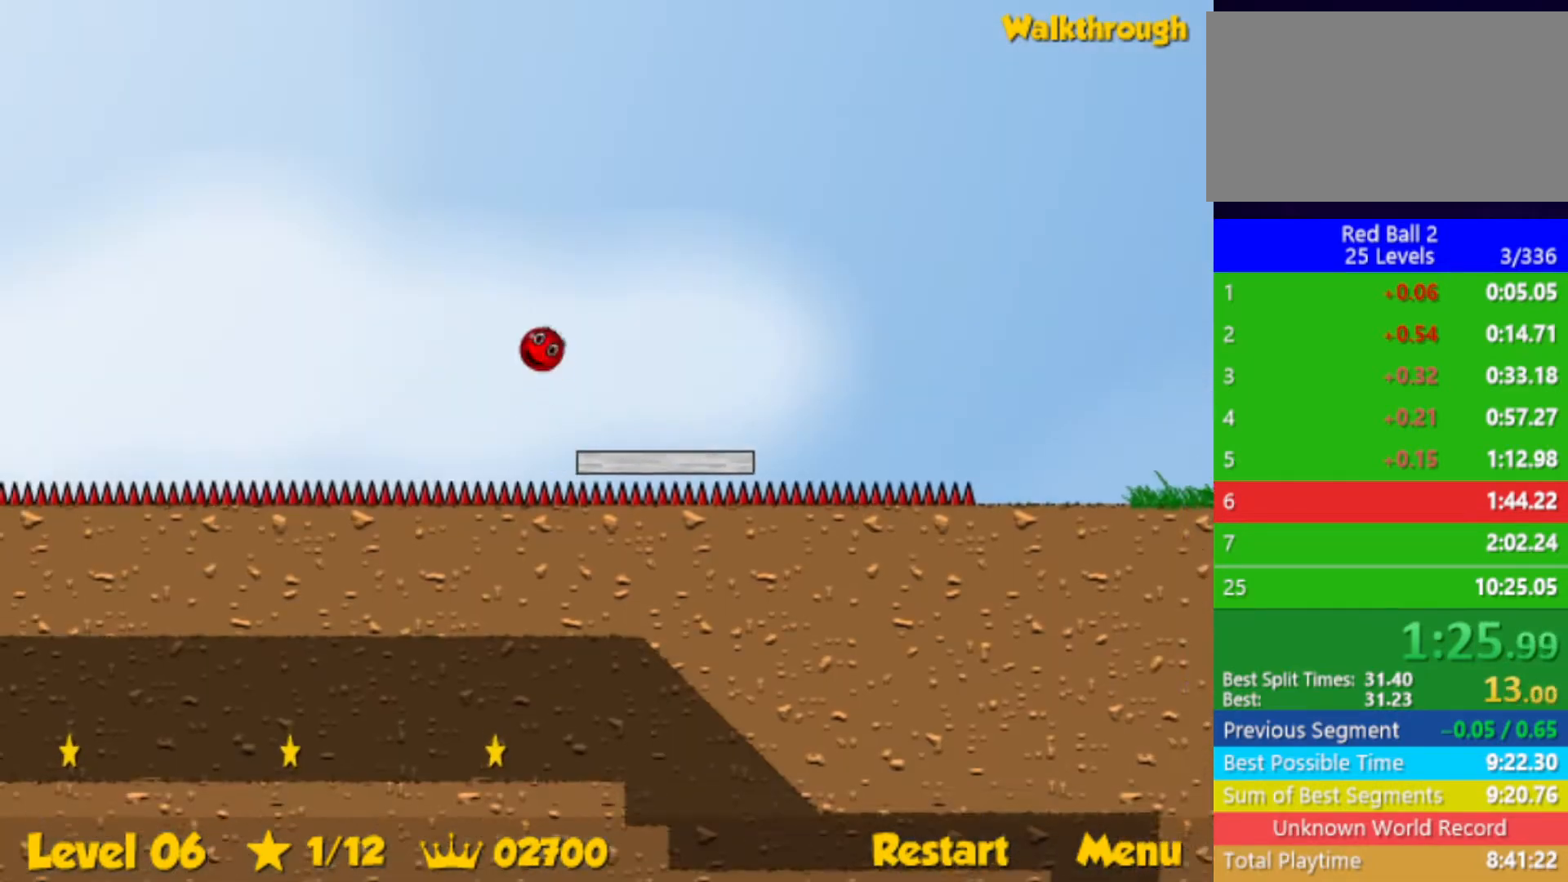
{"keys": ["left", "up"], "events": []}
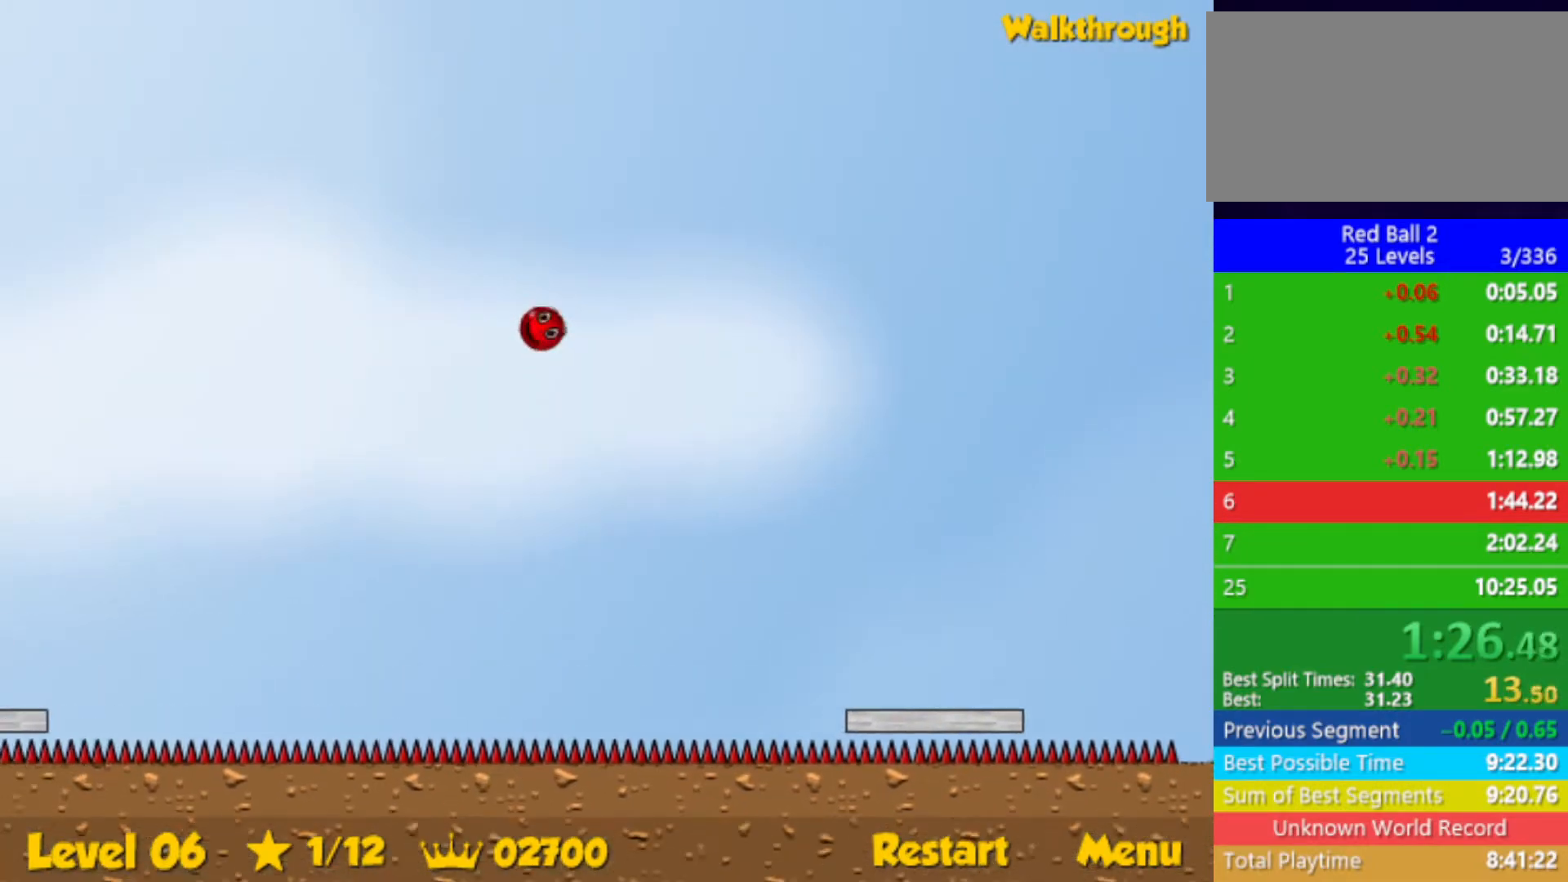
{"keys": ["left", "up"], "events": []}
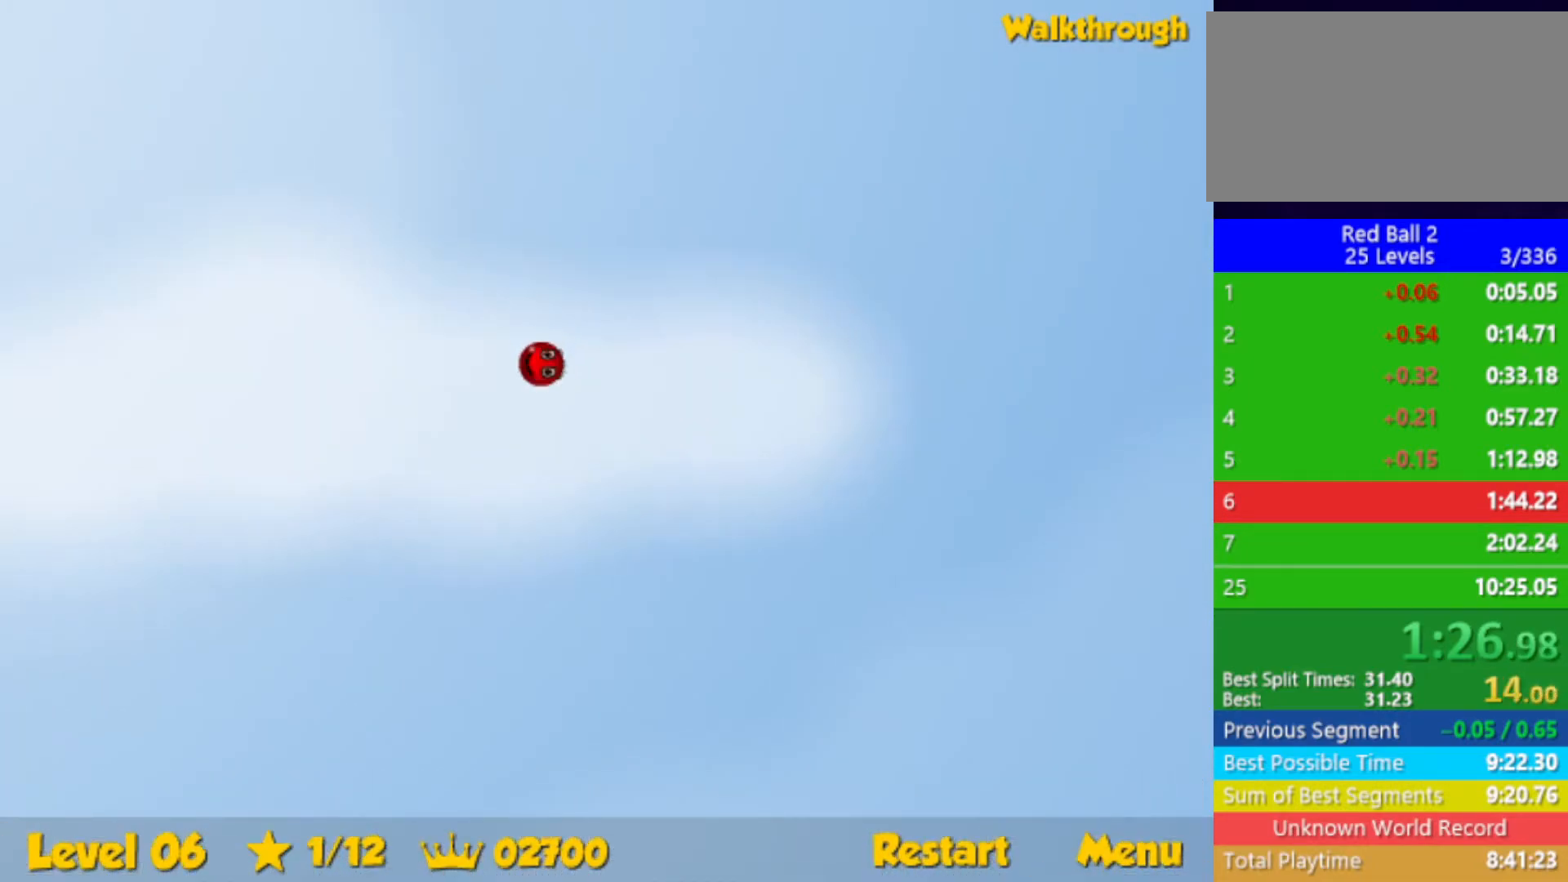
{"keys": ["left", "up"], "events": []}
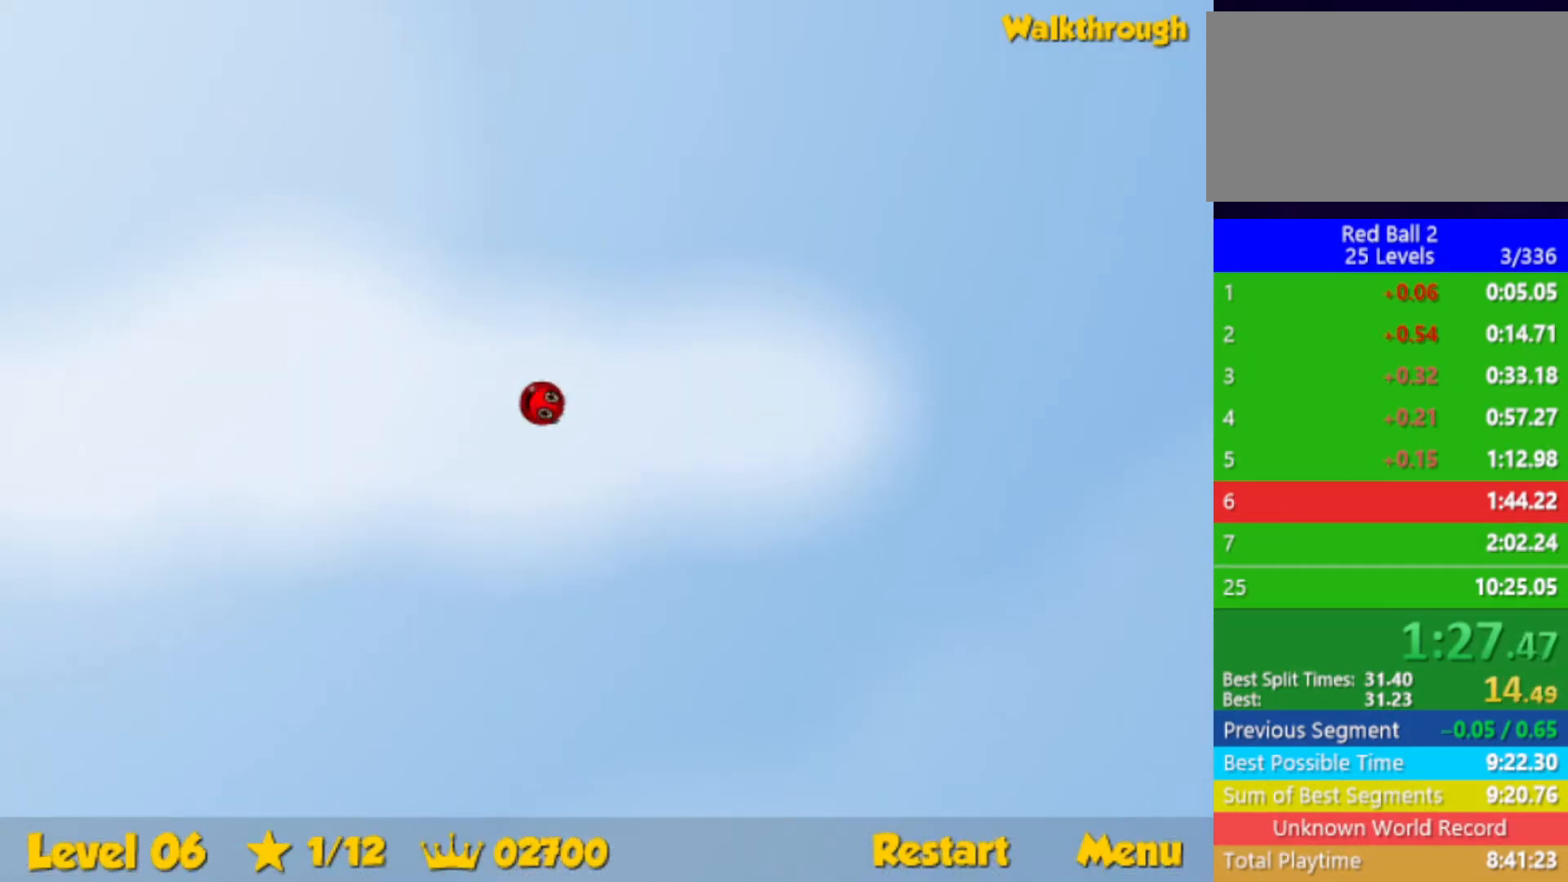
{"keys": ["left", "up"], "events": []}
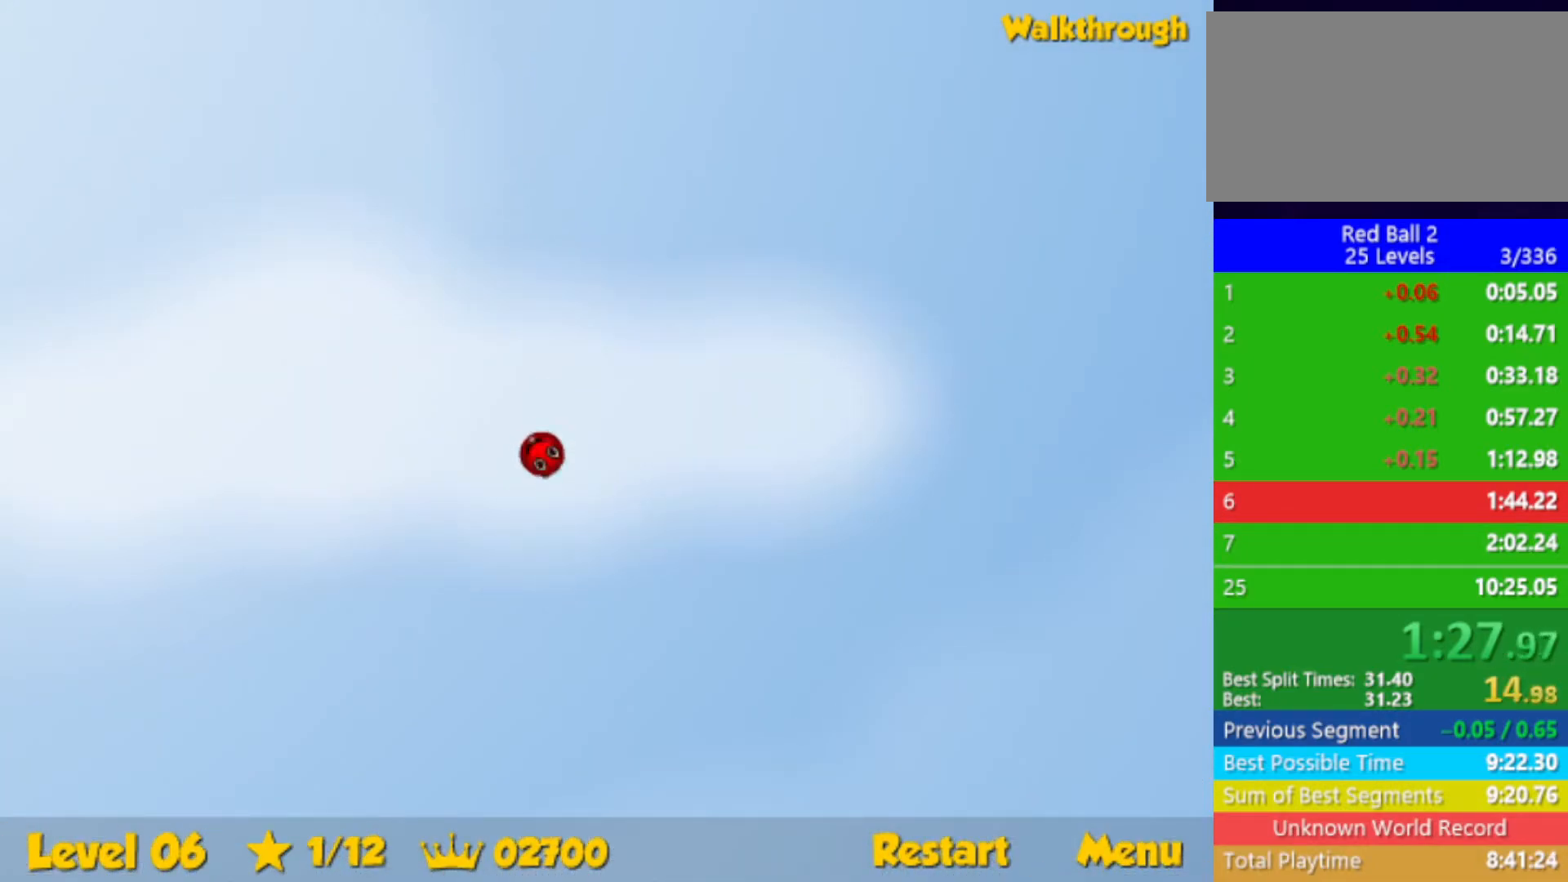
{"keys": ["down", "left"], "events": [[100, "up", "up"], [350, "down", "down"]]}
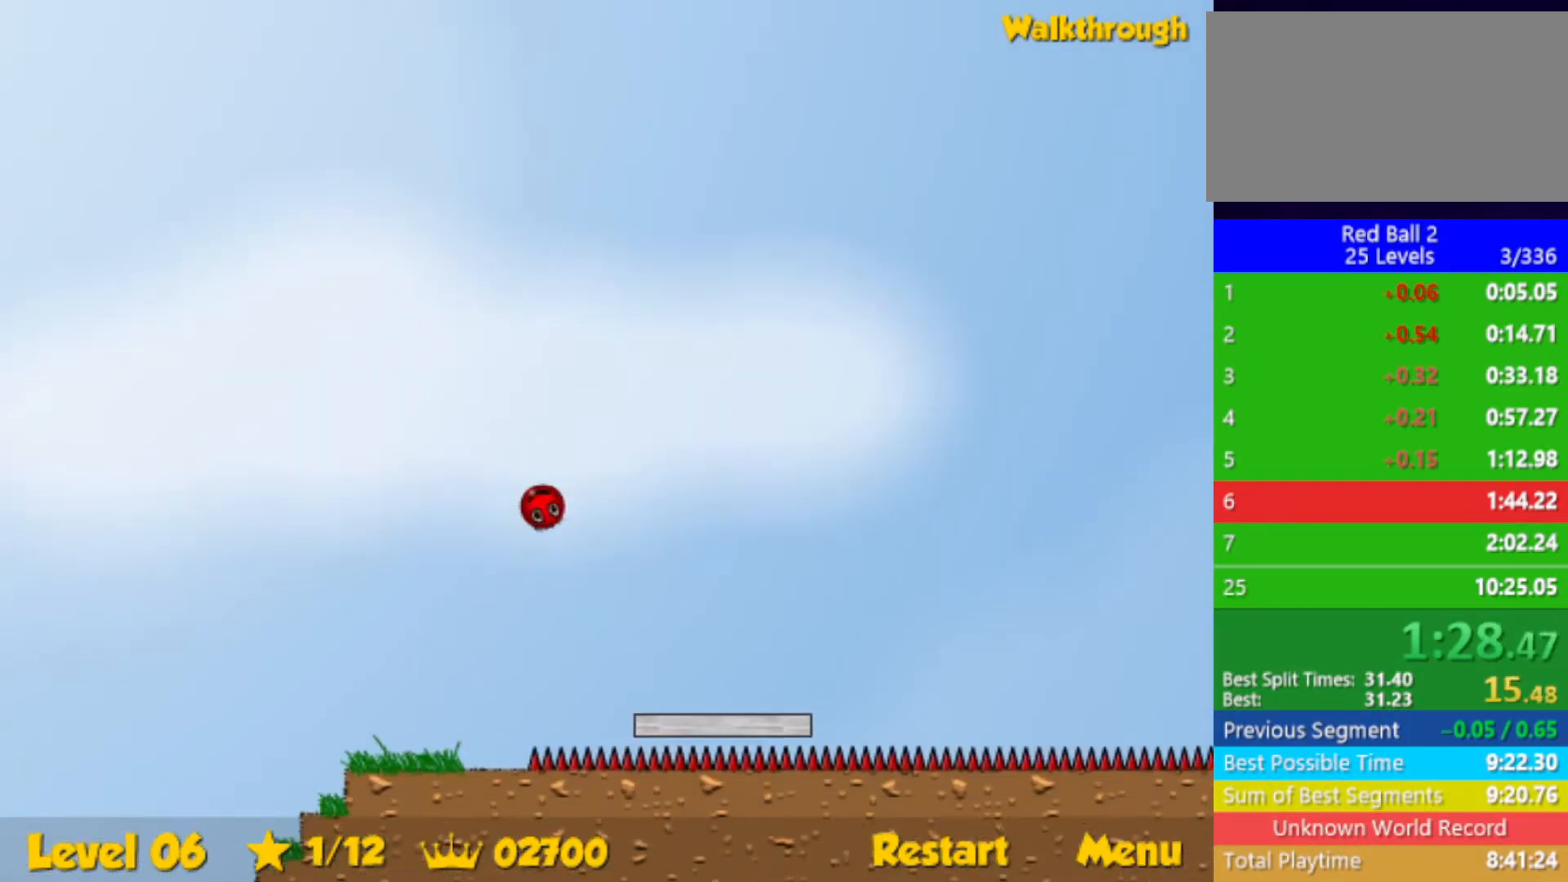
{"keys": ["down", "right"], "events": [[367, "right", "down"], [400, "left", "up"]]}
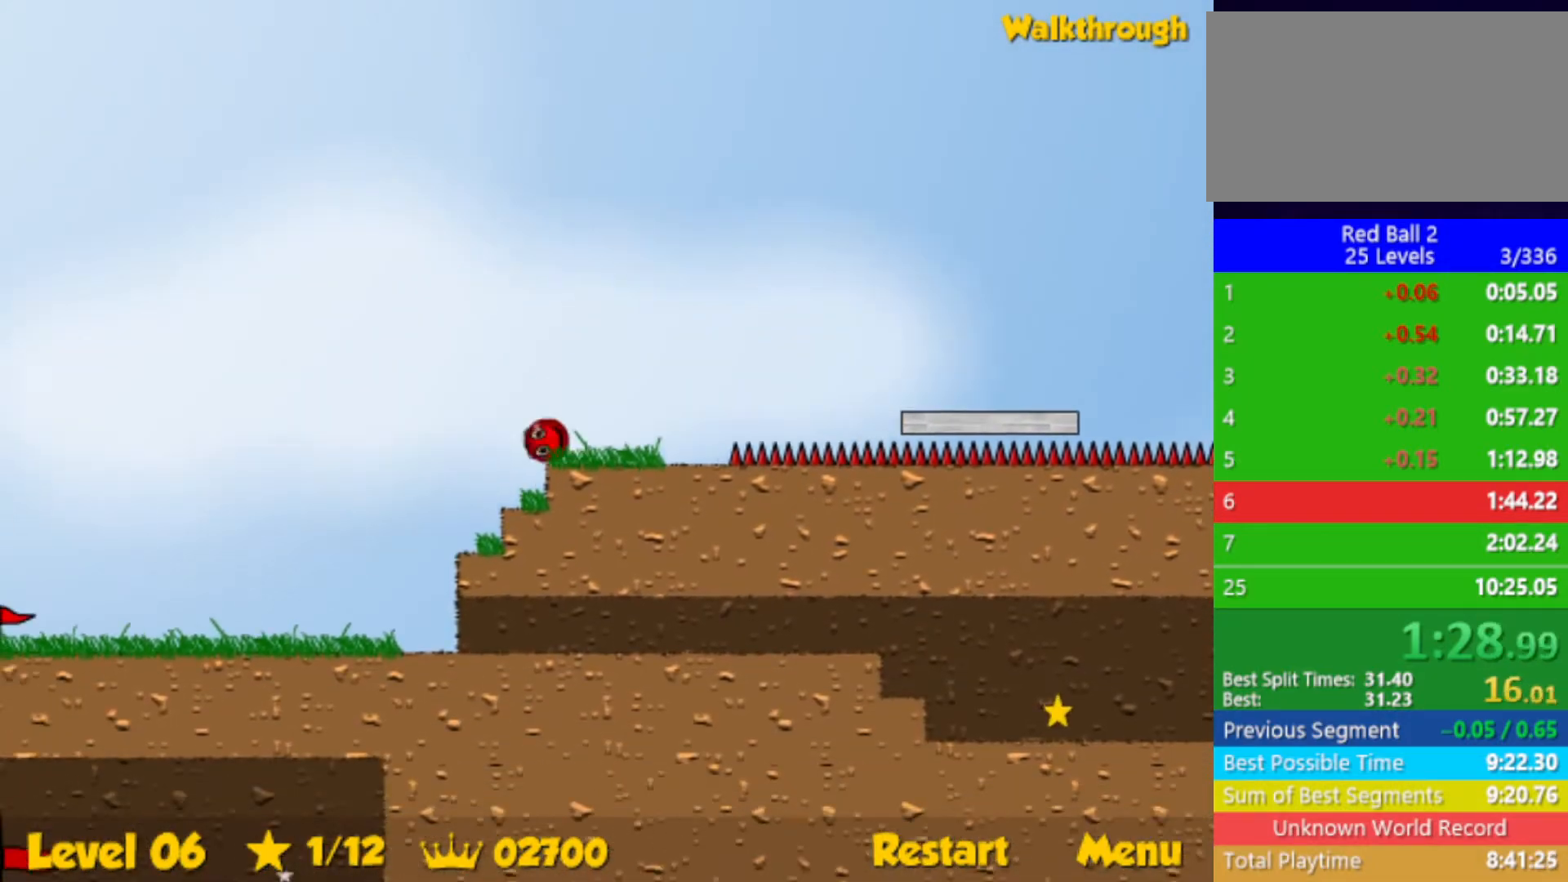
{"keys": ["down", "right"], "events": [[117, "right", "up"], [250, "right", "down"]]}
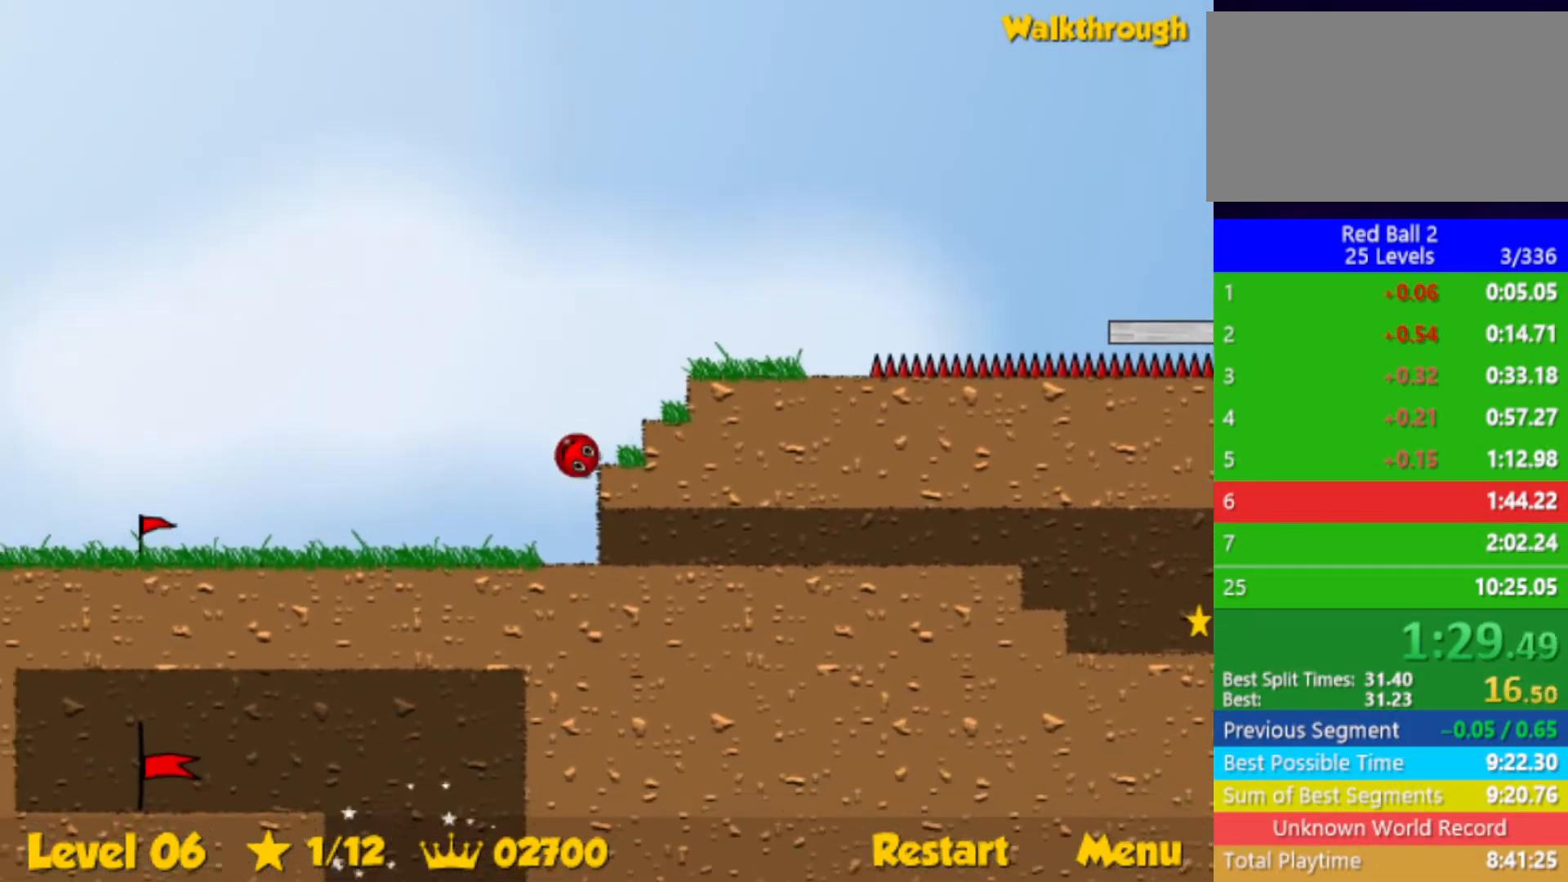
{"keys": ["right"], "events": [[317, "down", "up"]]}
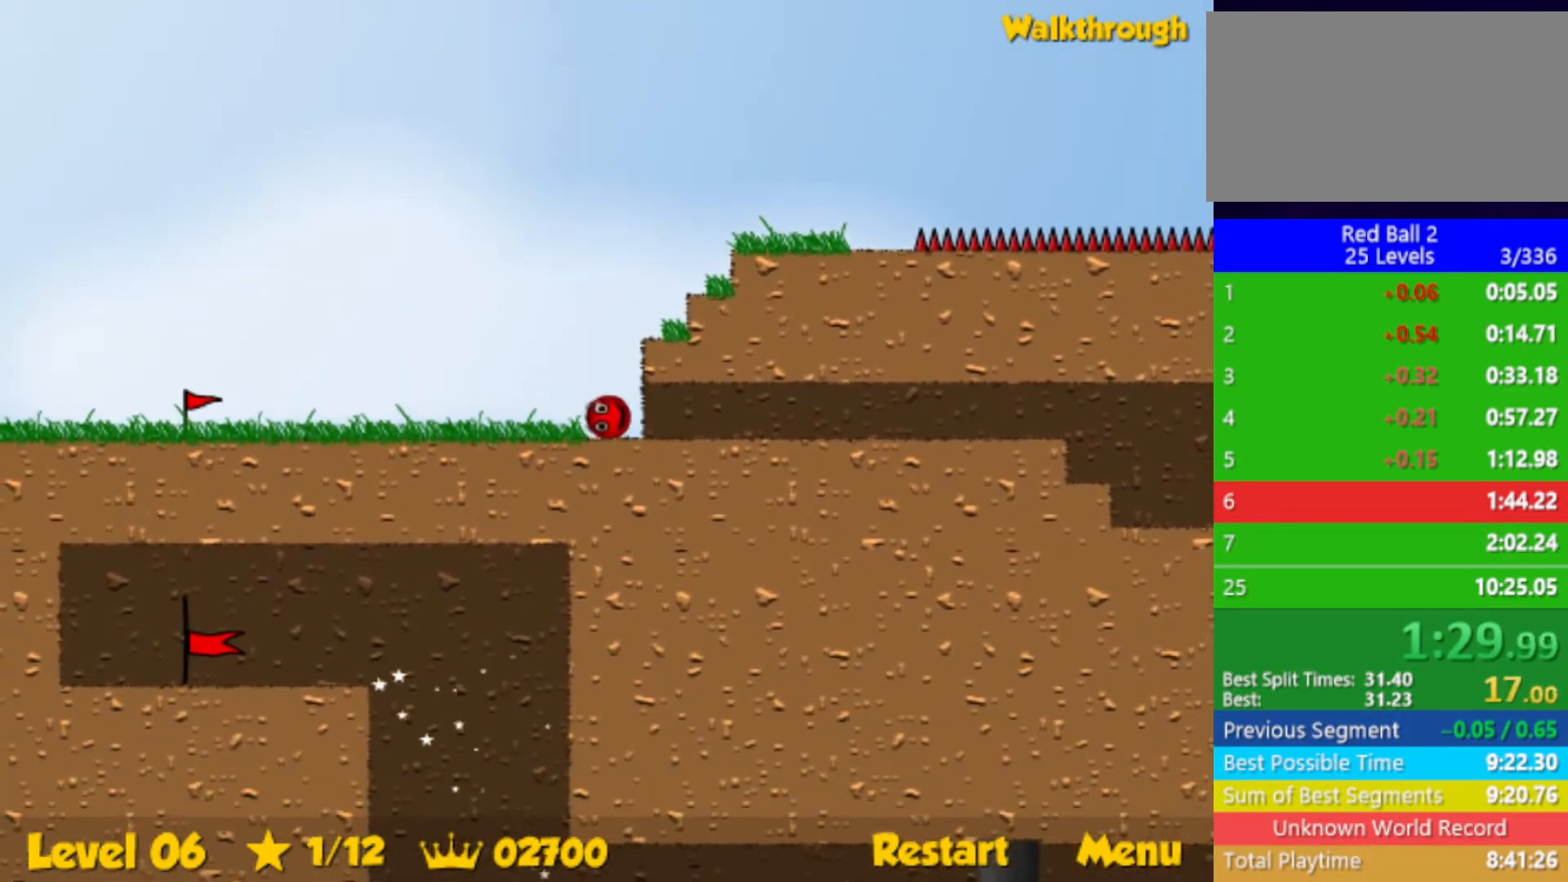
{"keys": ["right"], "events": []}
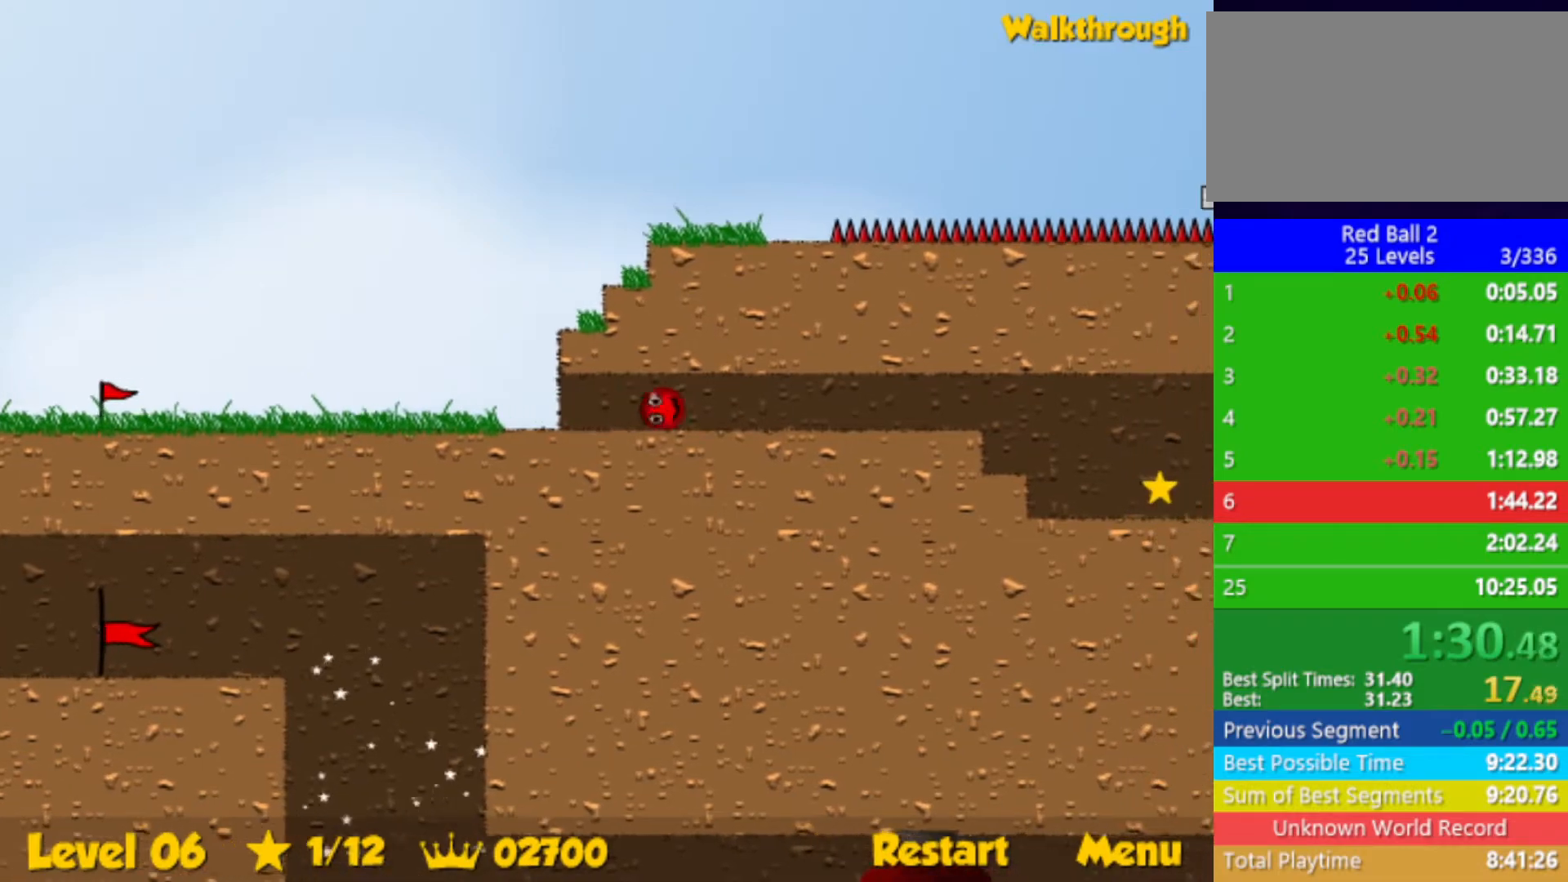
{"keys": ["right"], "events": []}
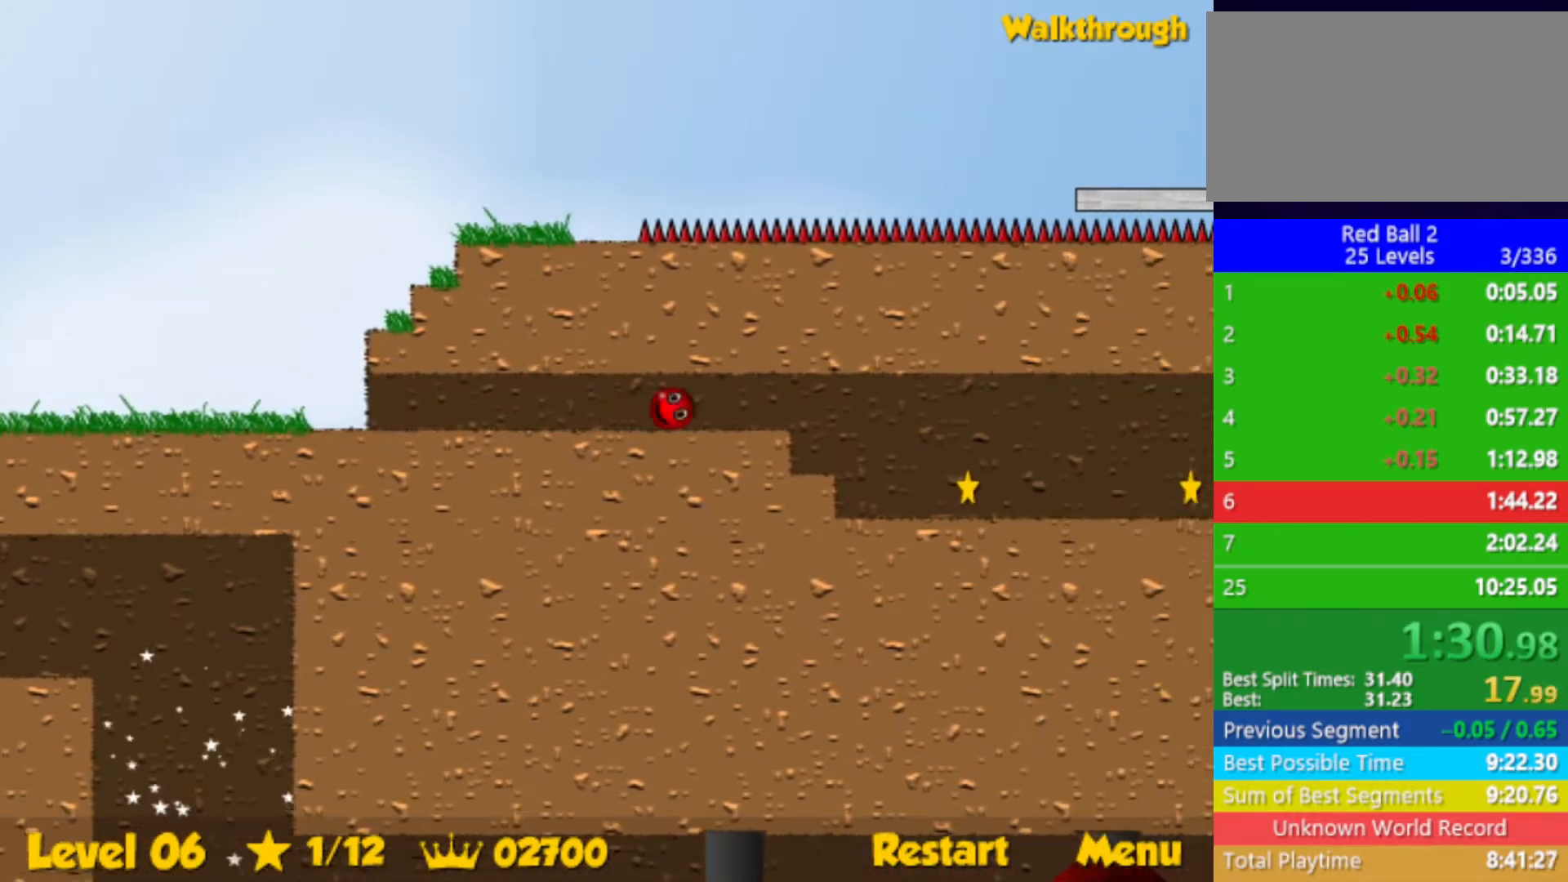
{"keys": ["right"], "events": []}
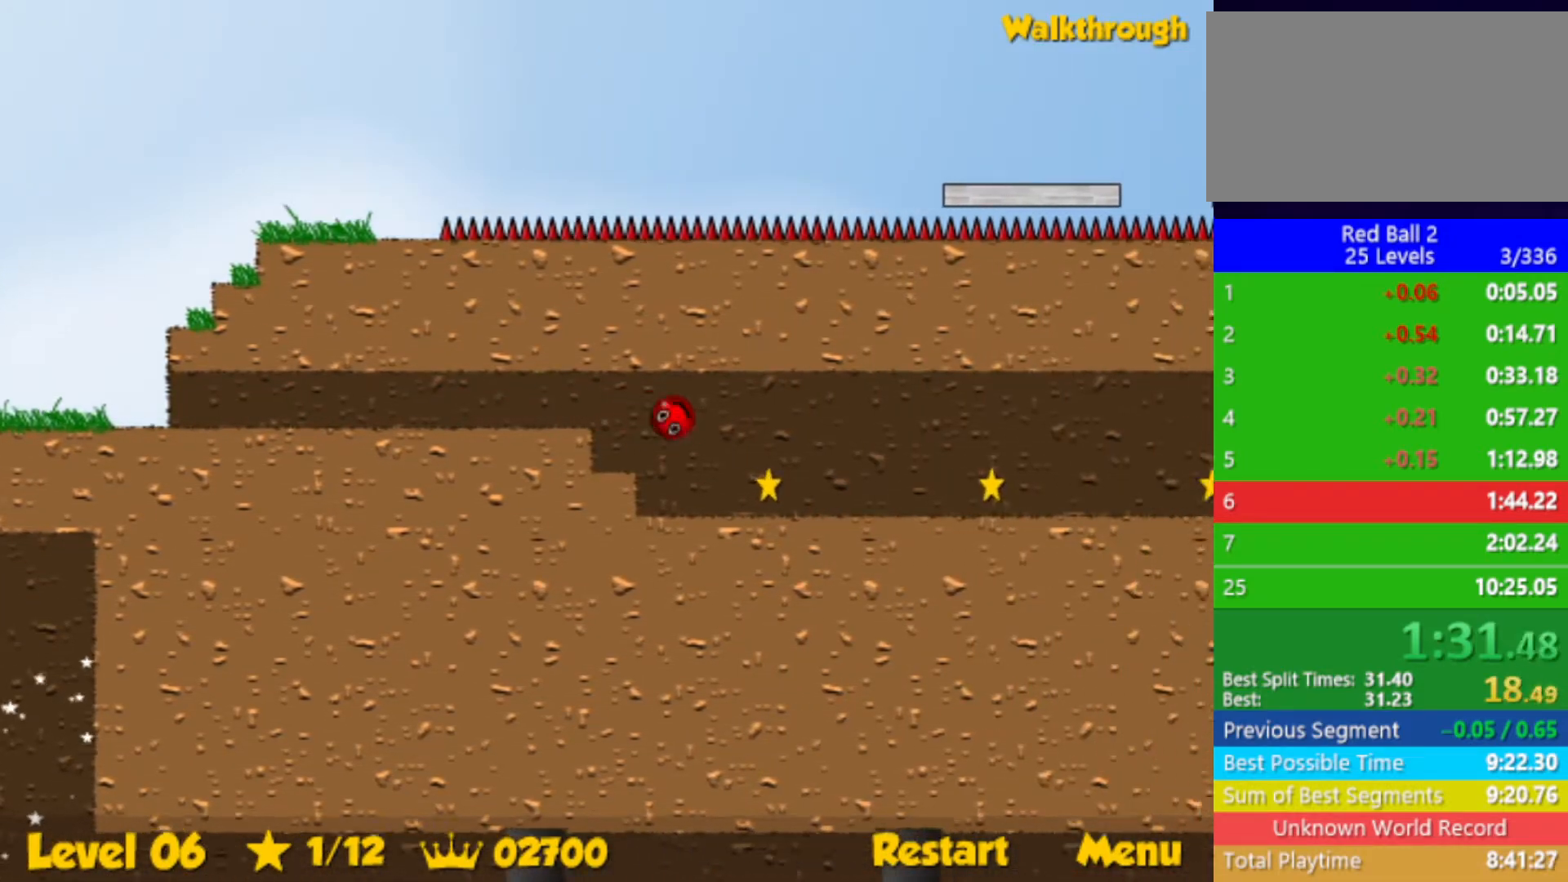
{"keys": ["right"], "events": []}
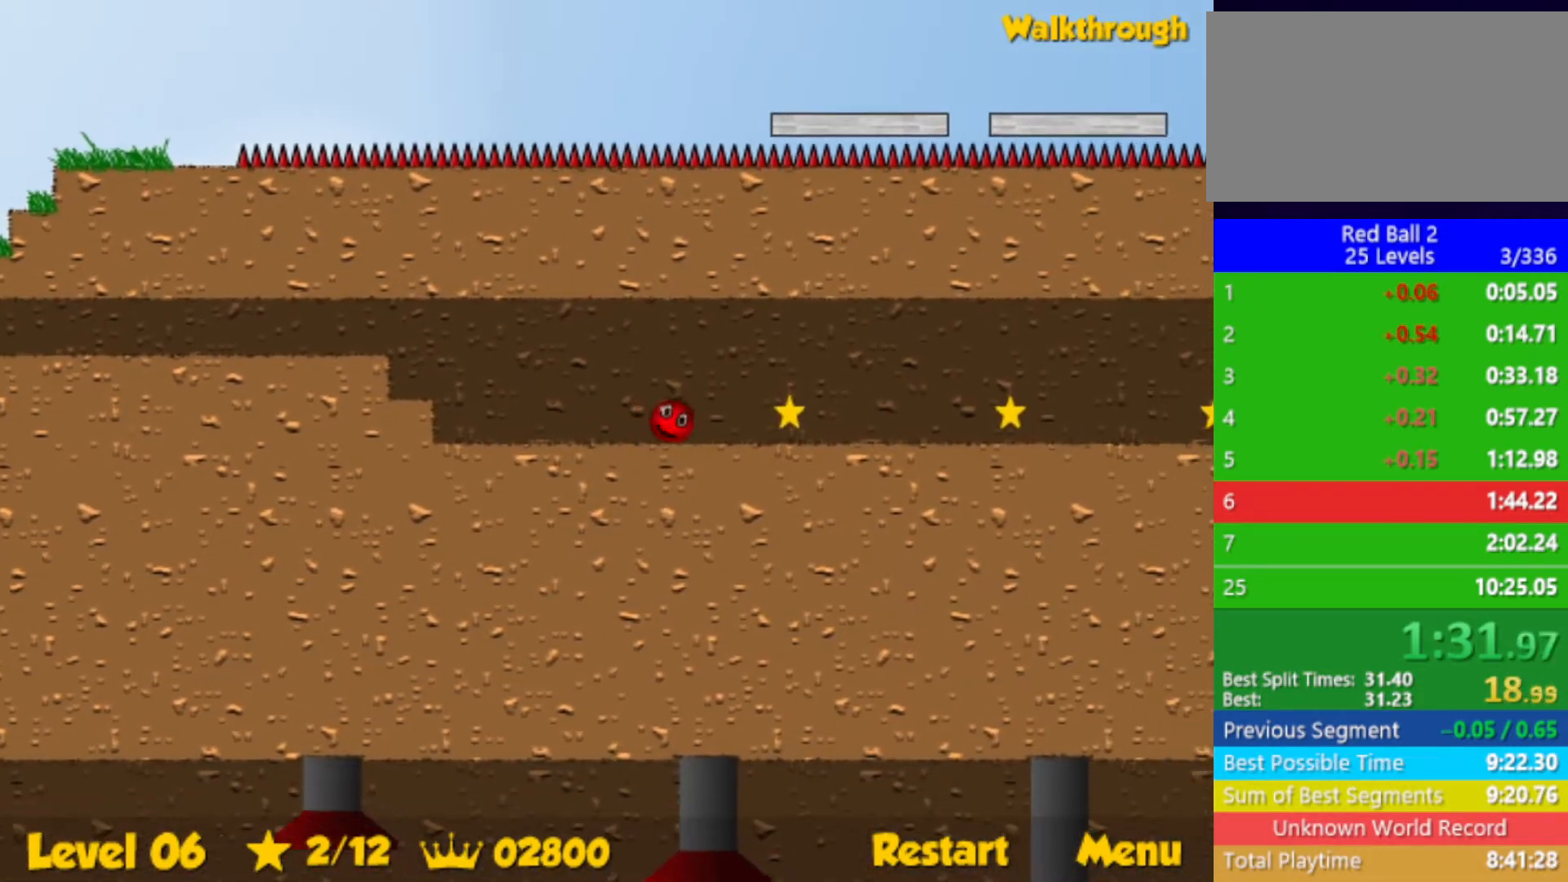
{"keys": ["right"], "events": []}
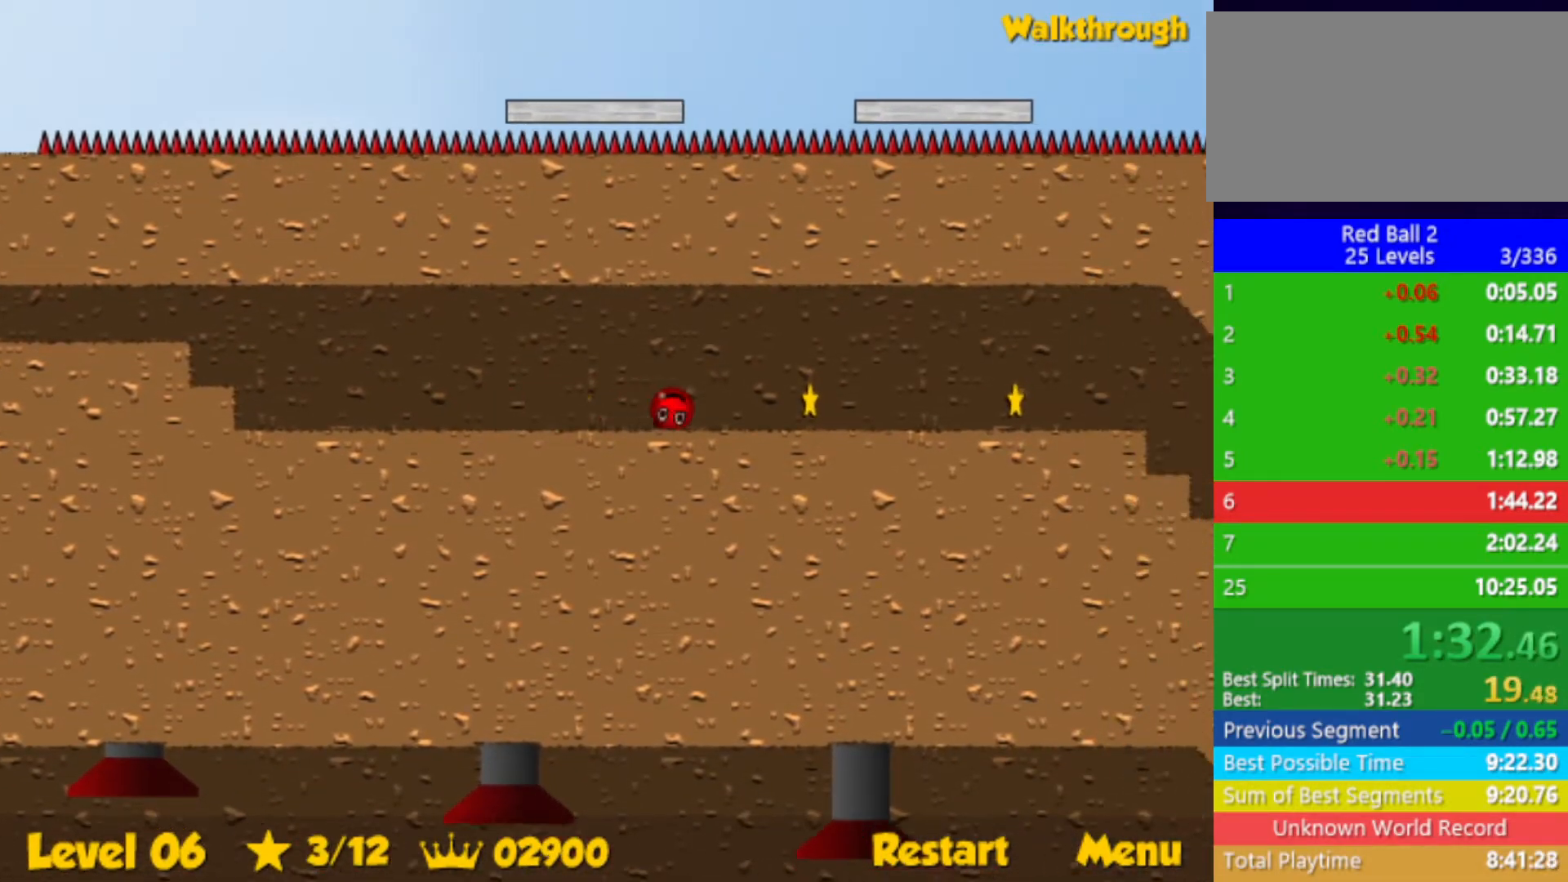
{"keys": ["right"], "events": []}
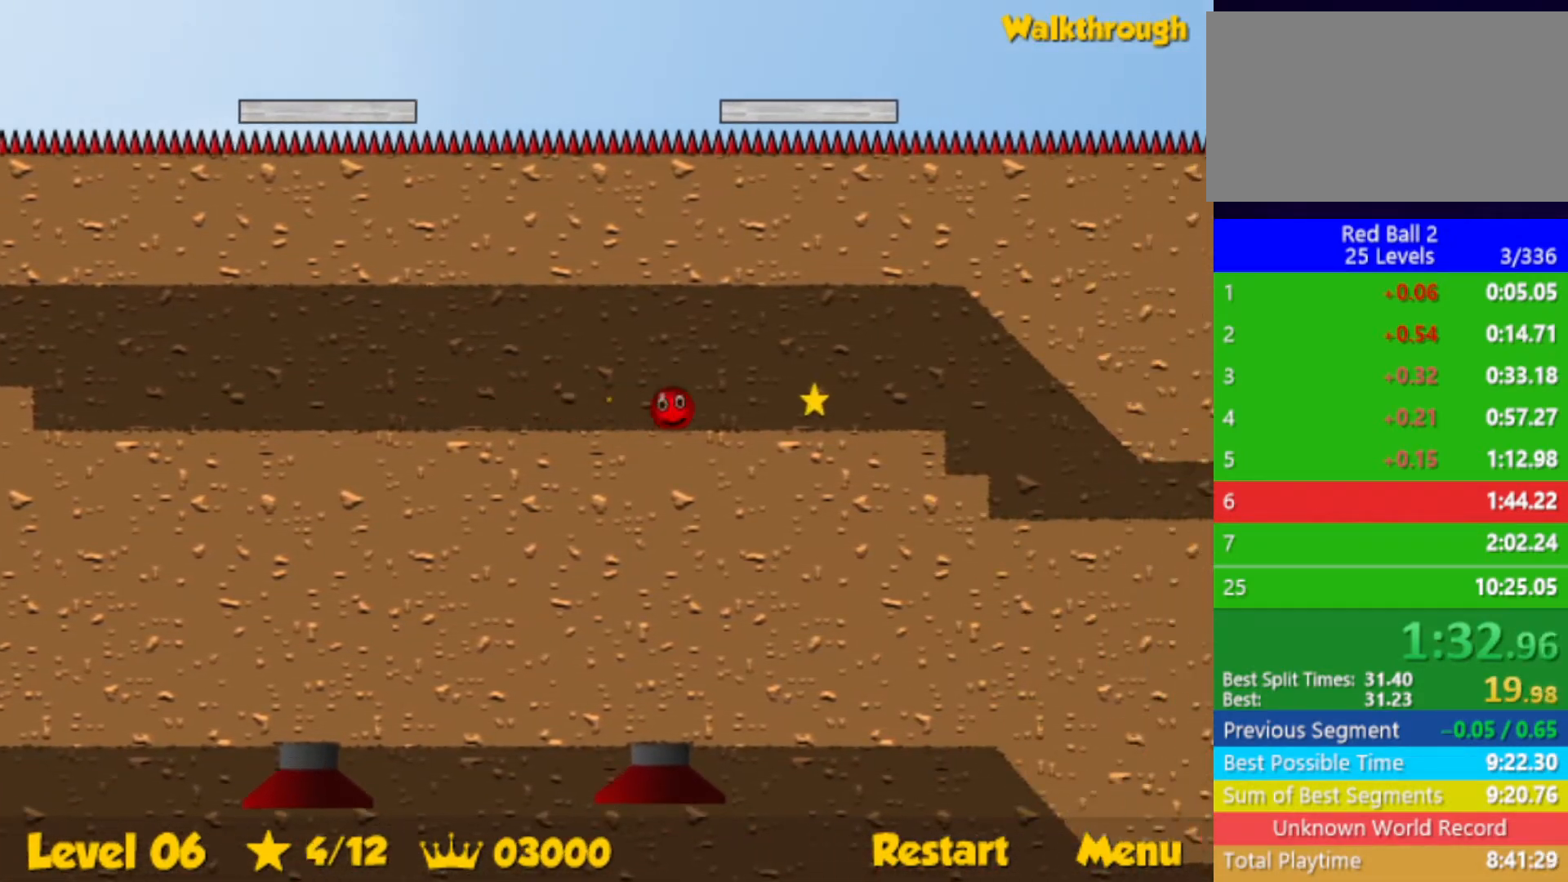
{"keys": ["right"], "events": []}
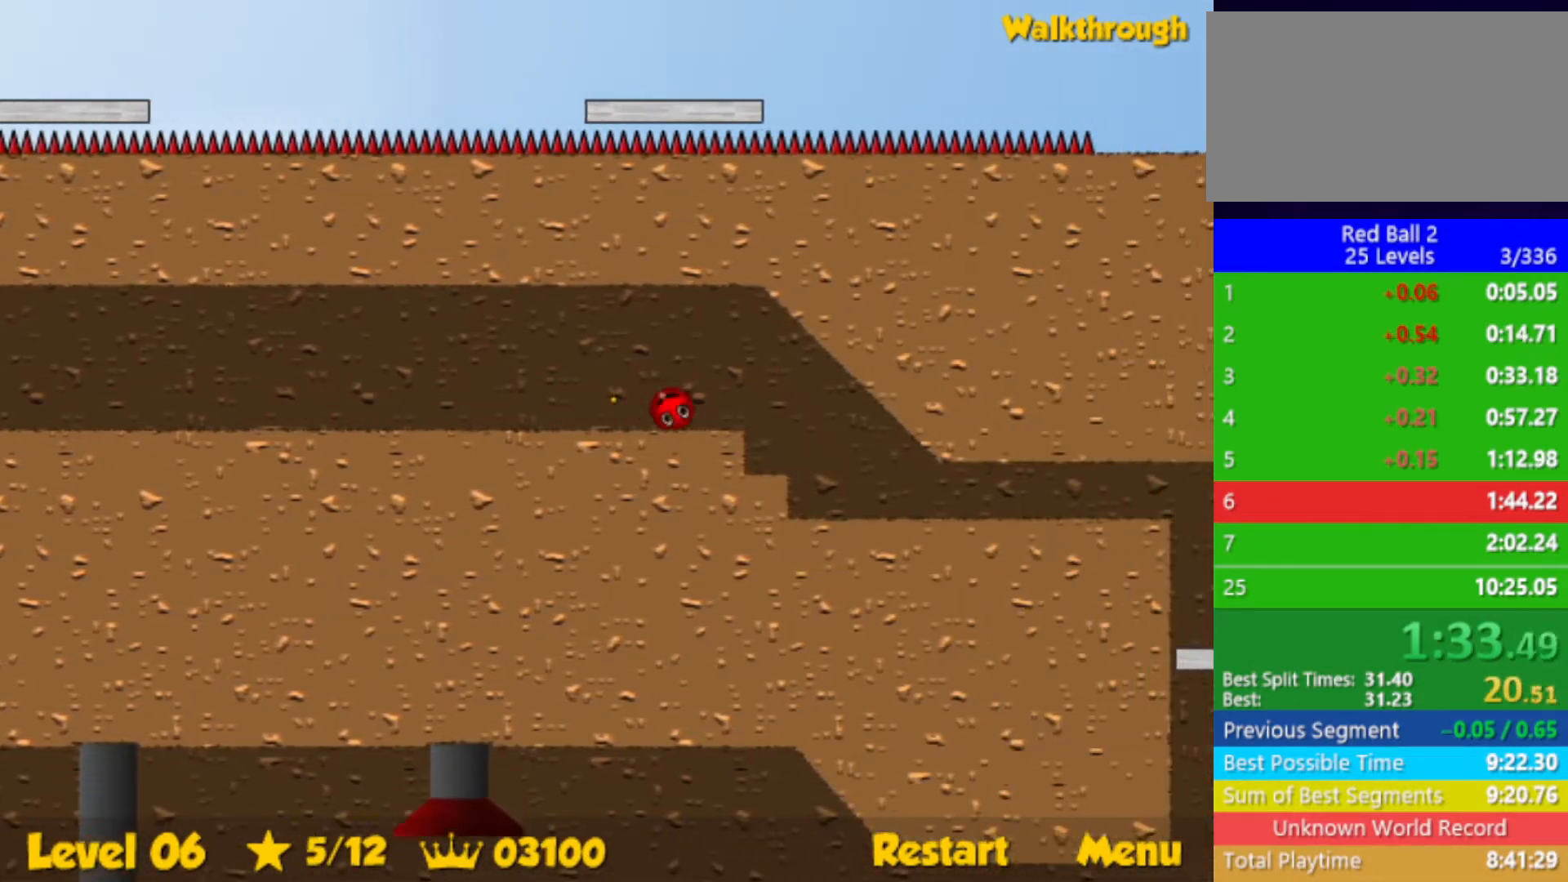
{"keys": ["down", "right"], "events": [[183, "down", "down"]]}
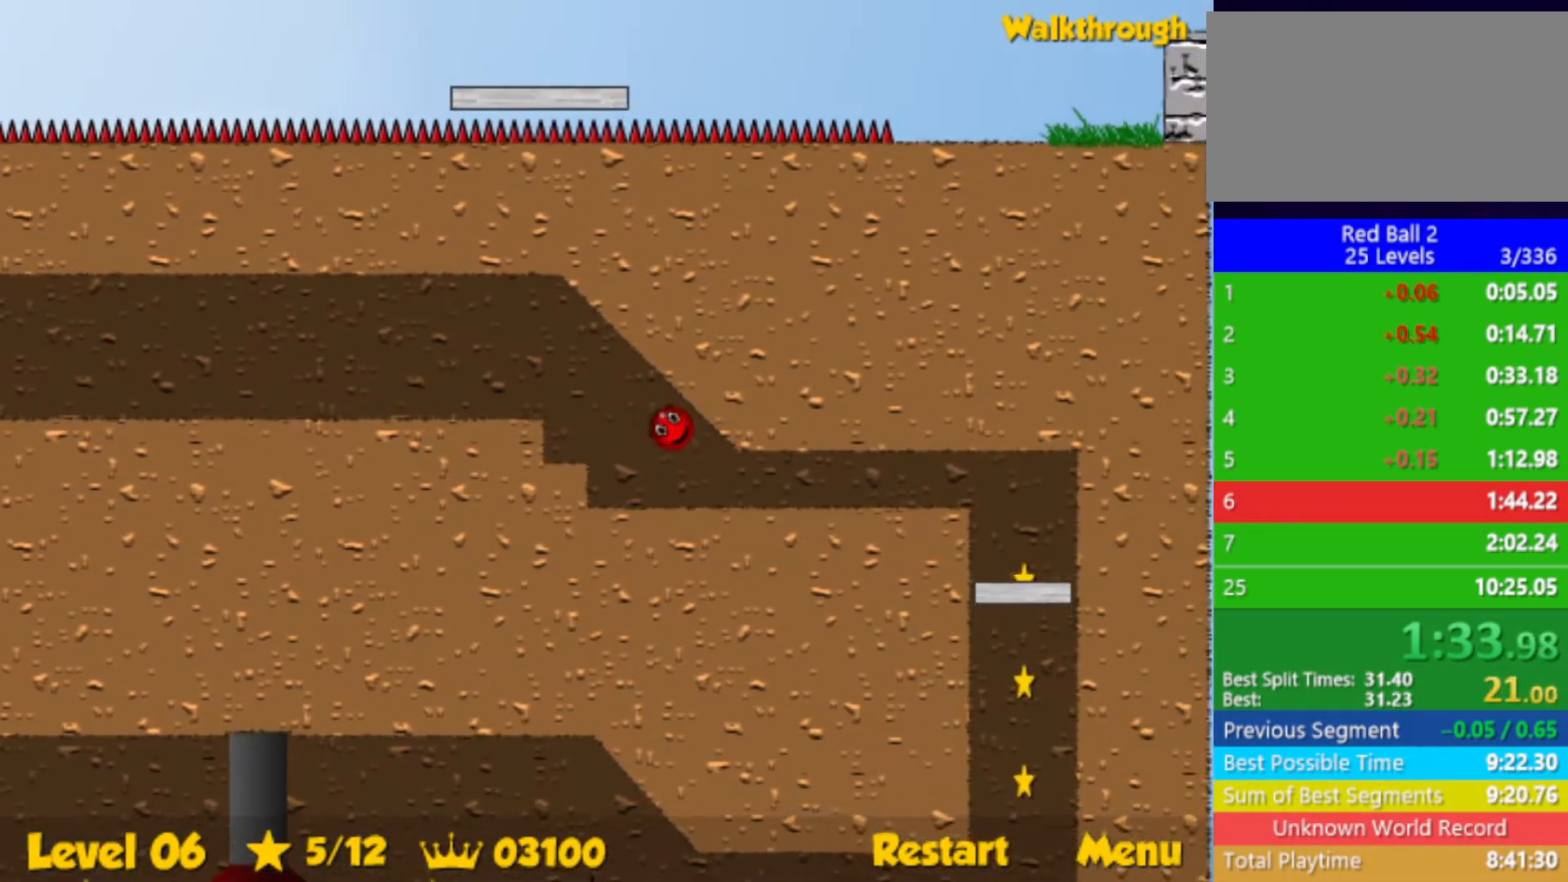
{"keys": ["down", "right"], "events": []}
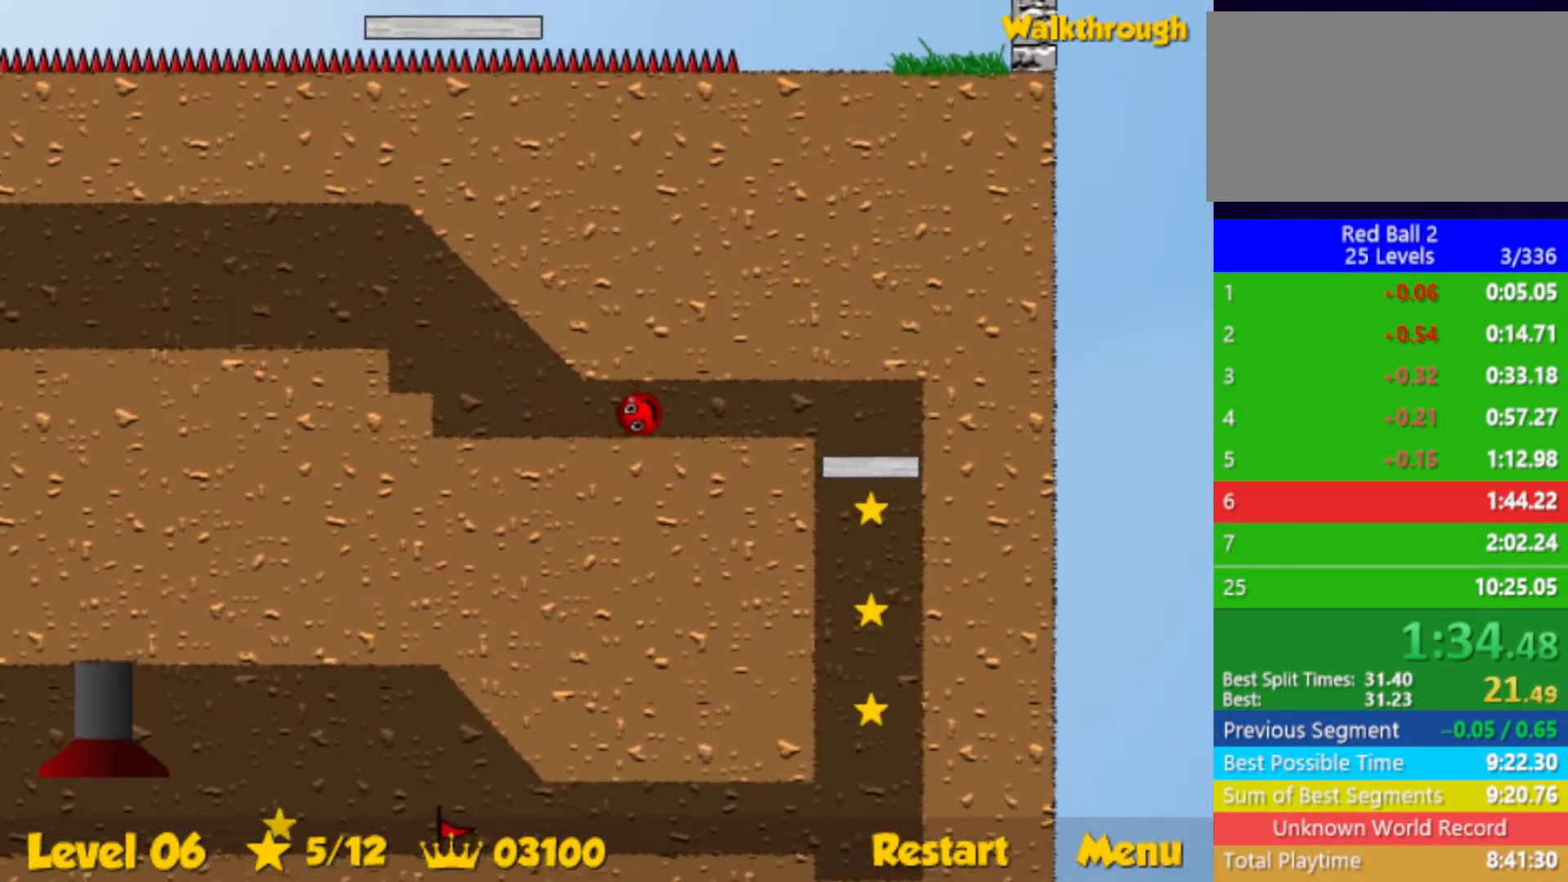
{"keys": ["down", "right"], "events": []}
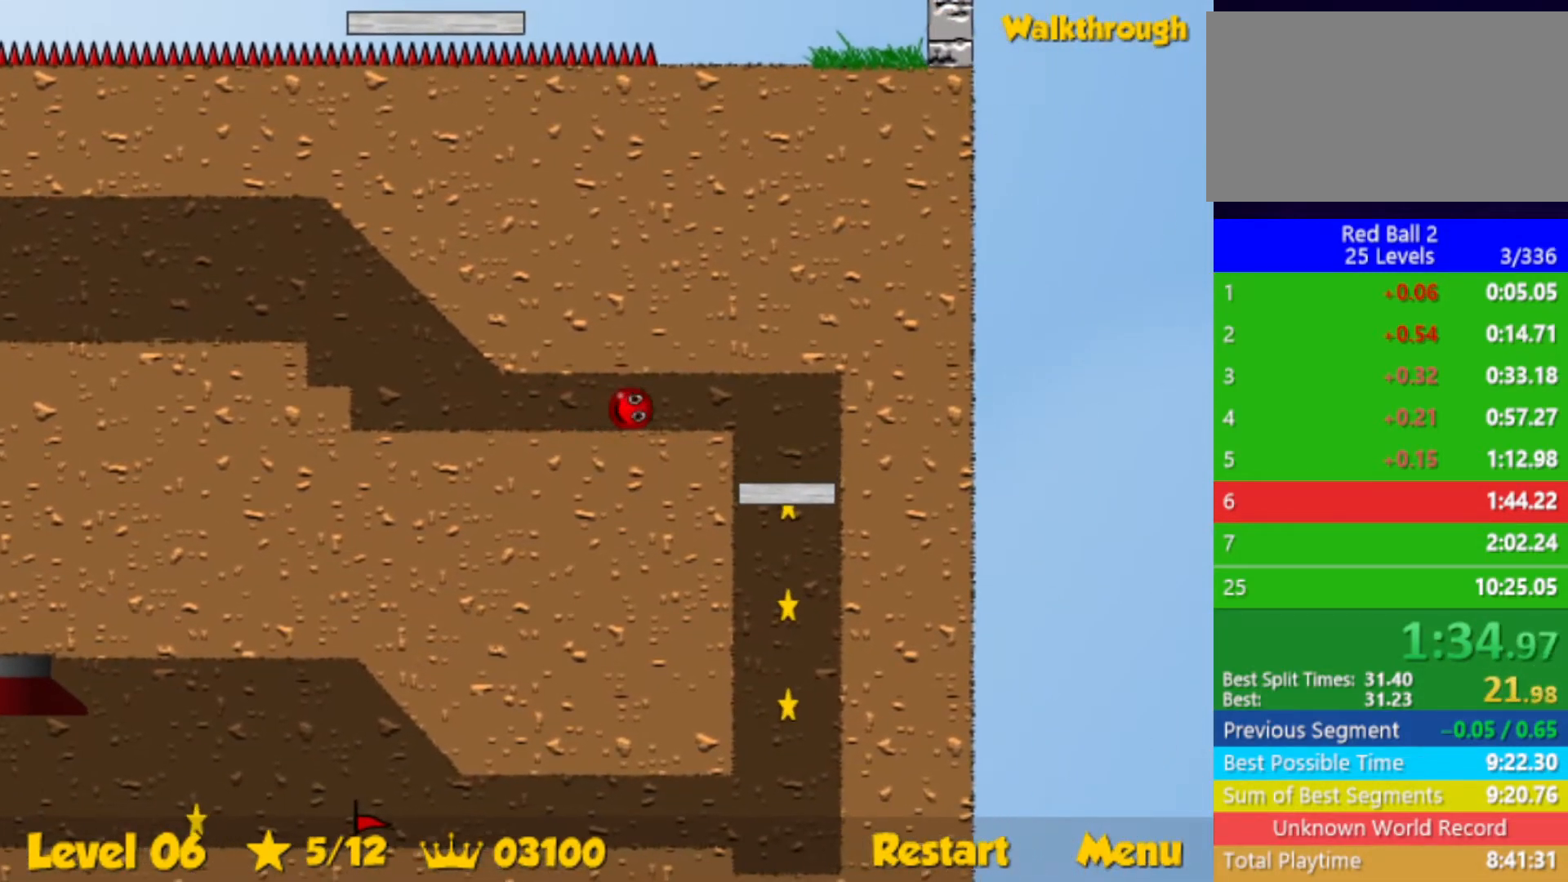
{"keys": ["down", "right"], "events": []}
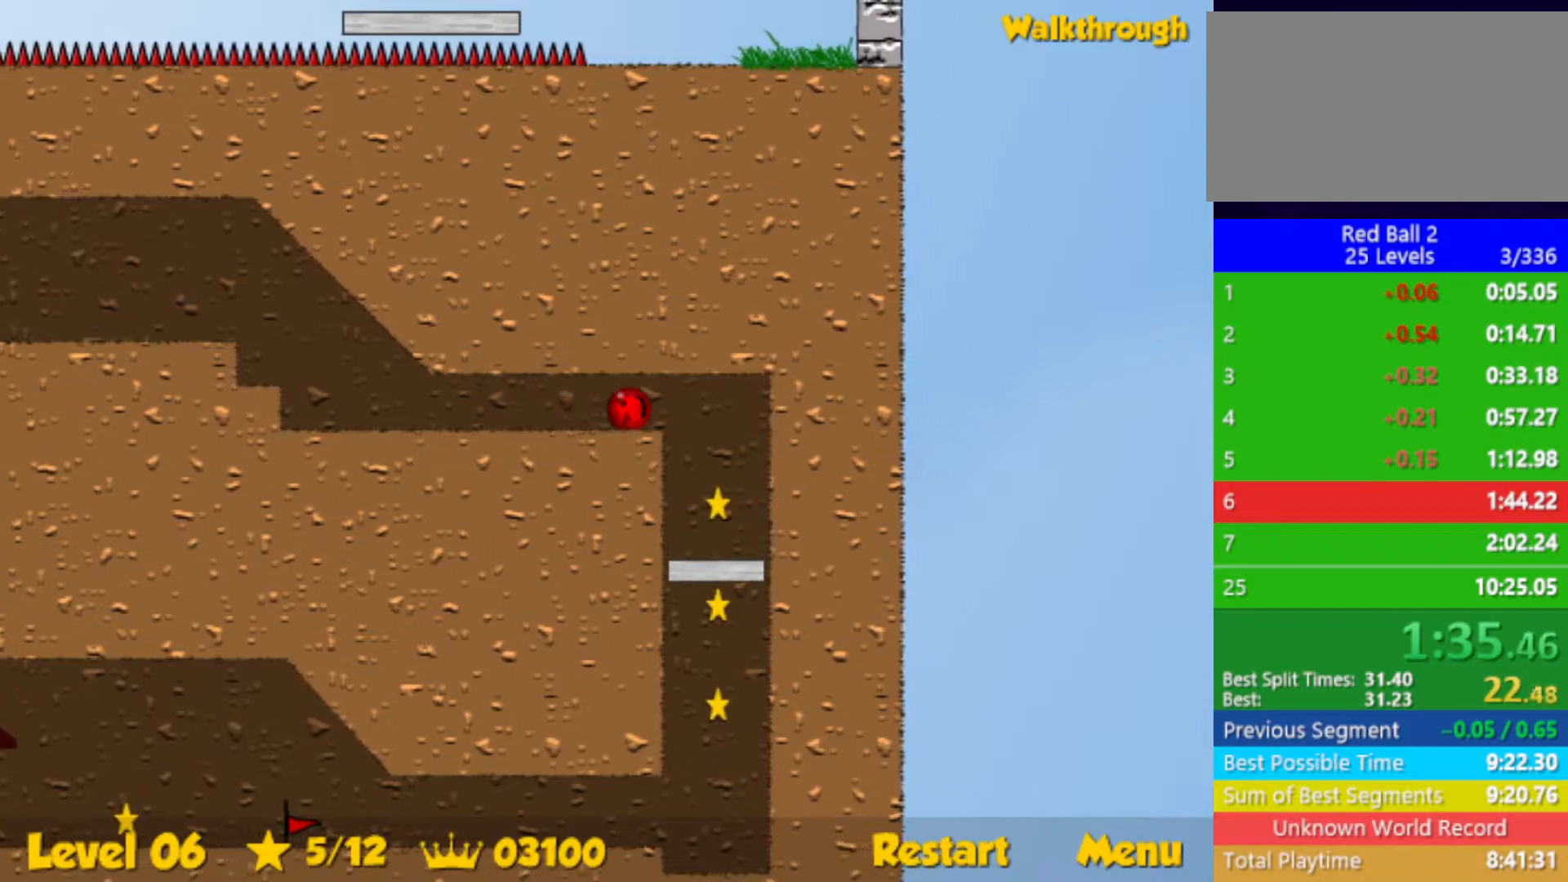
{"keys": ["down", "right"], "events": []}
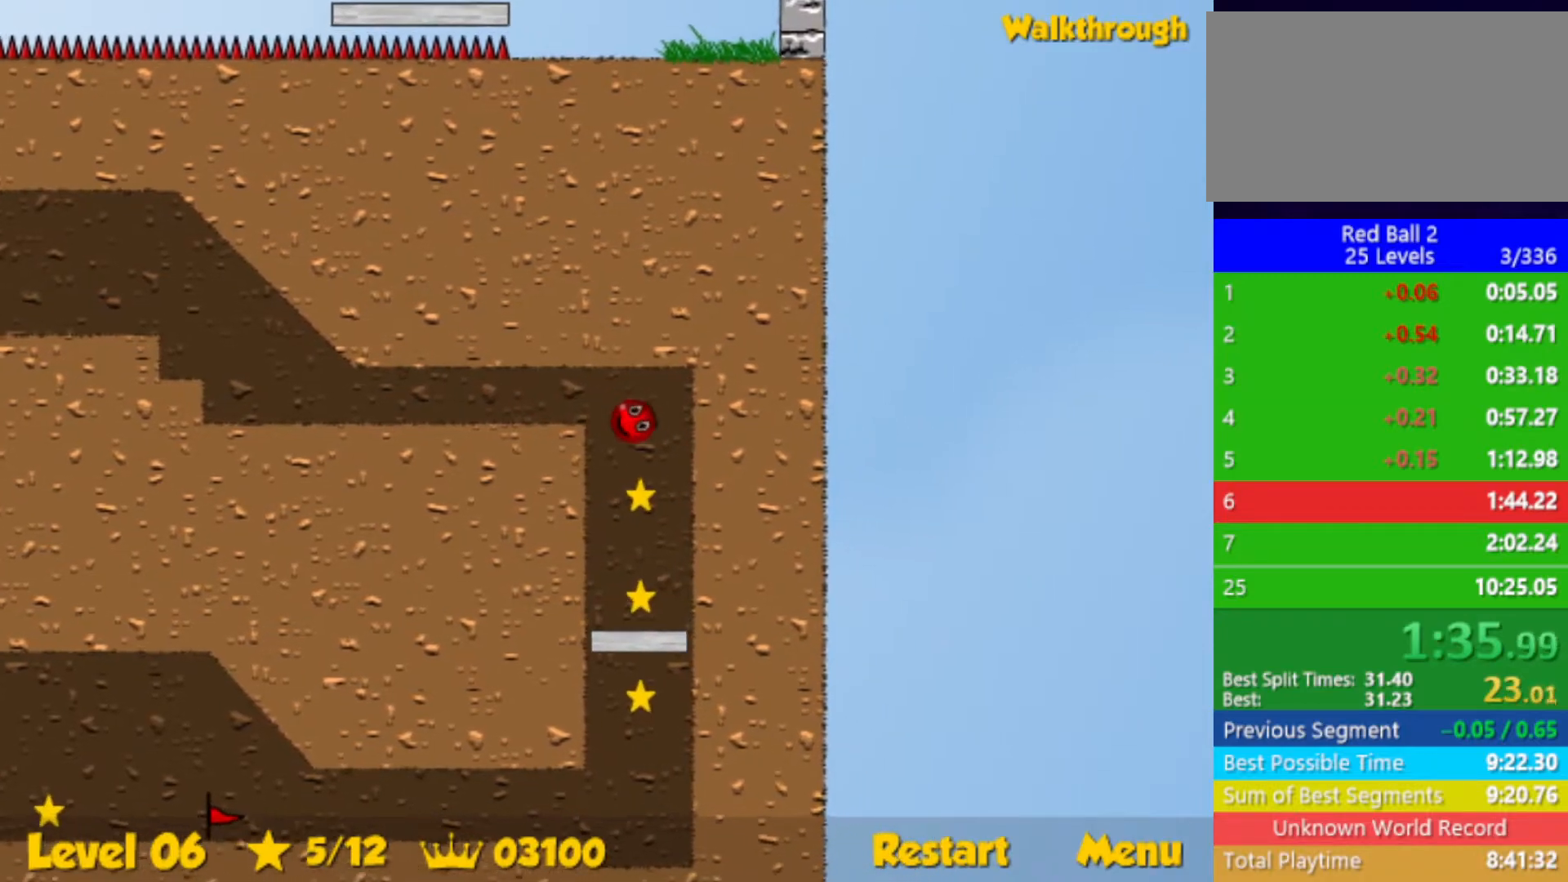
{"keys": ["down", "right"], "events": []}
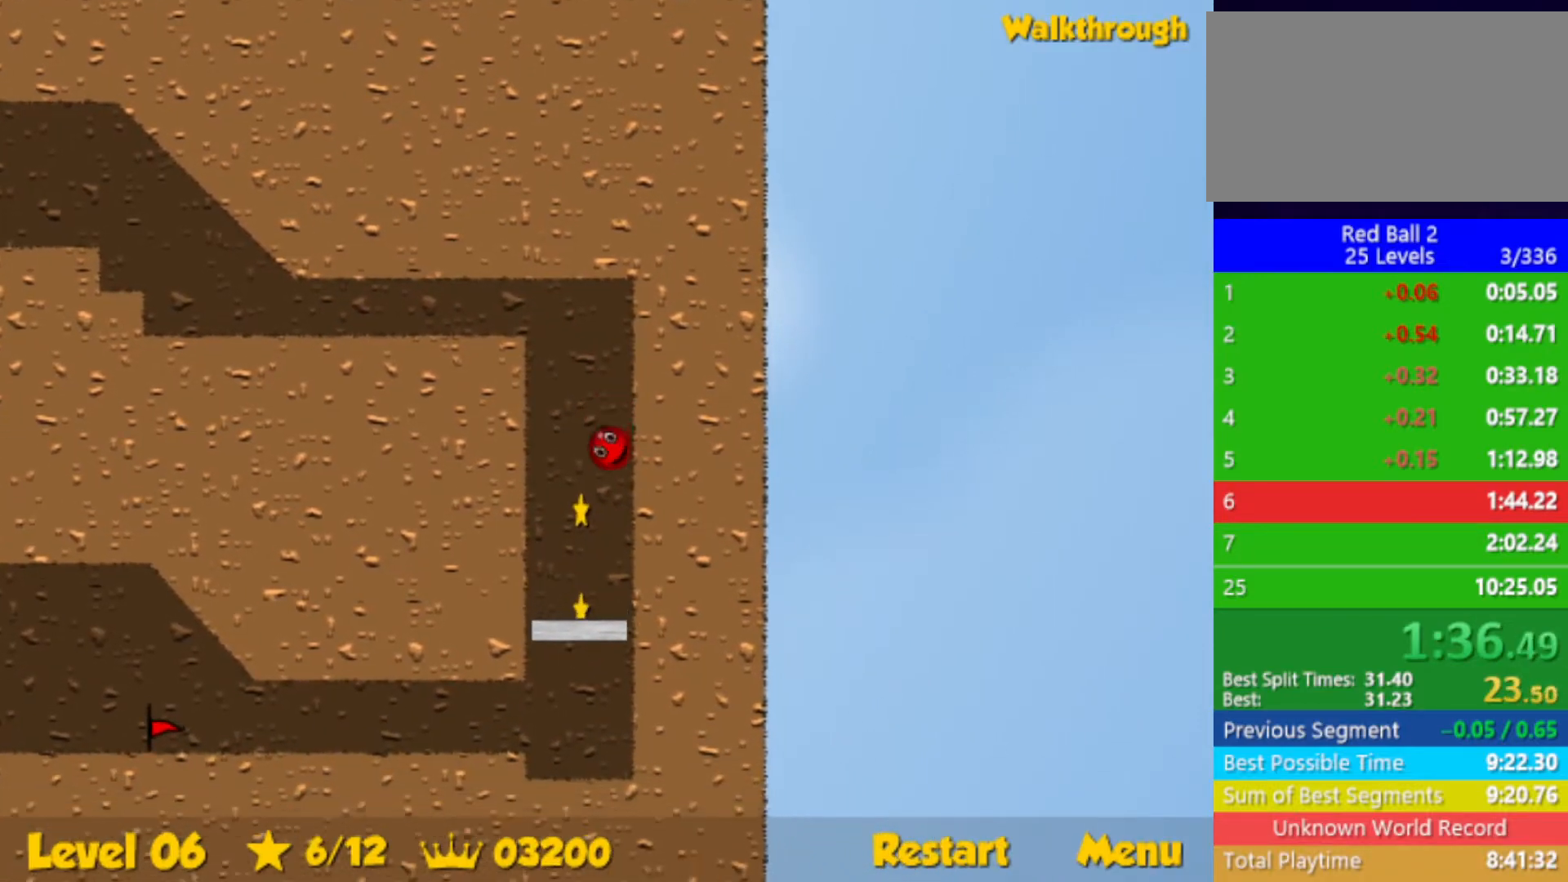
{"keys": ["left"], "events": [[283, "left", "down"], [350, "right", "up"], [400, "down", "up"]]}
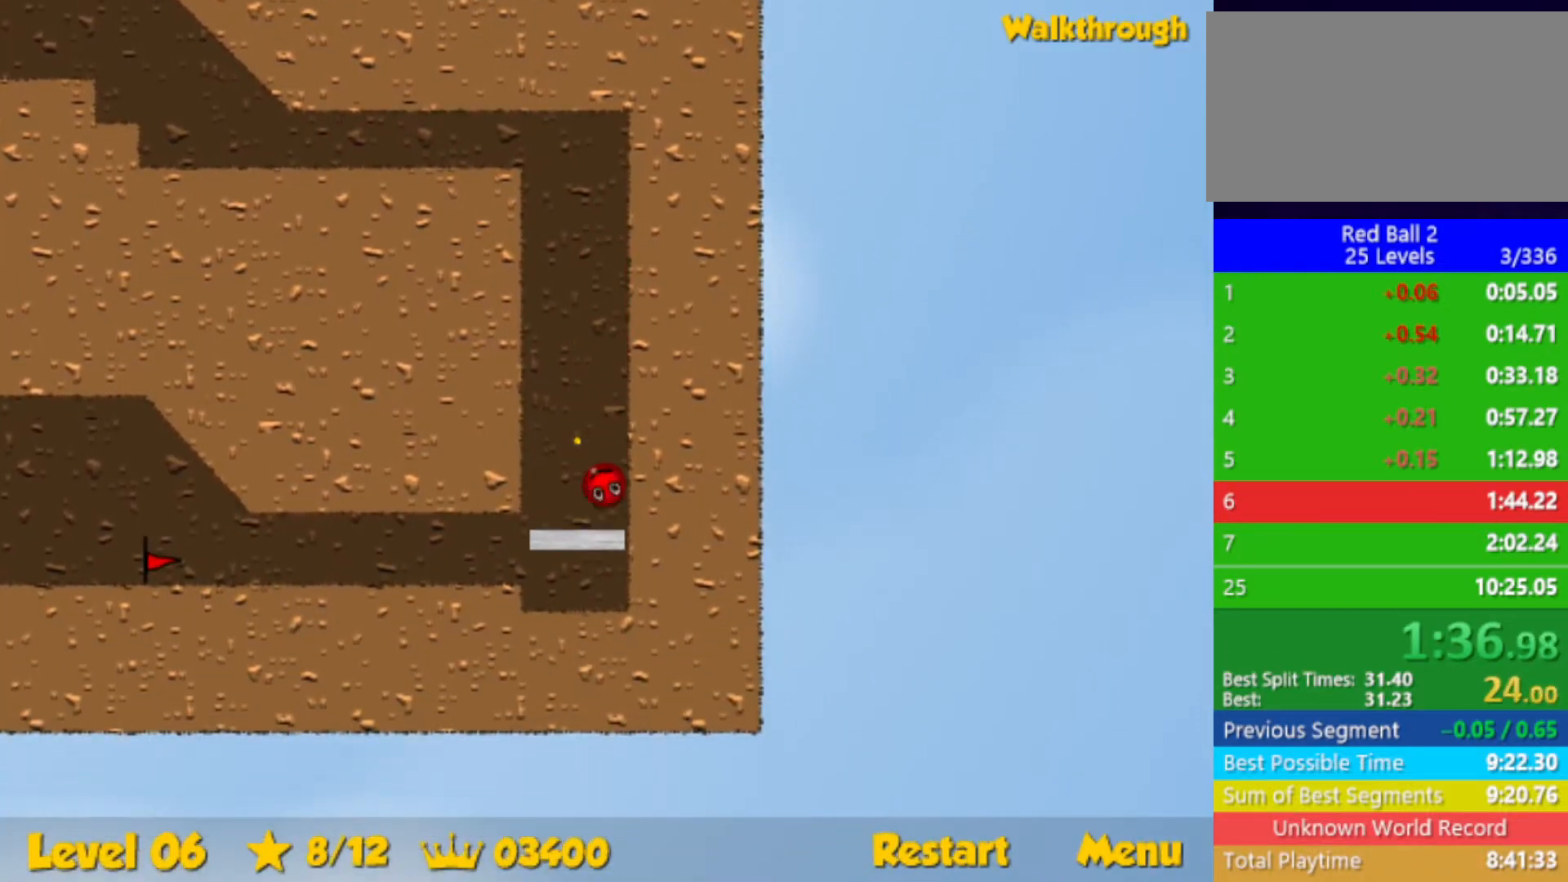
{"keys": ["left"], "events": []}
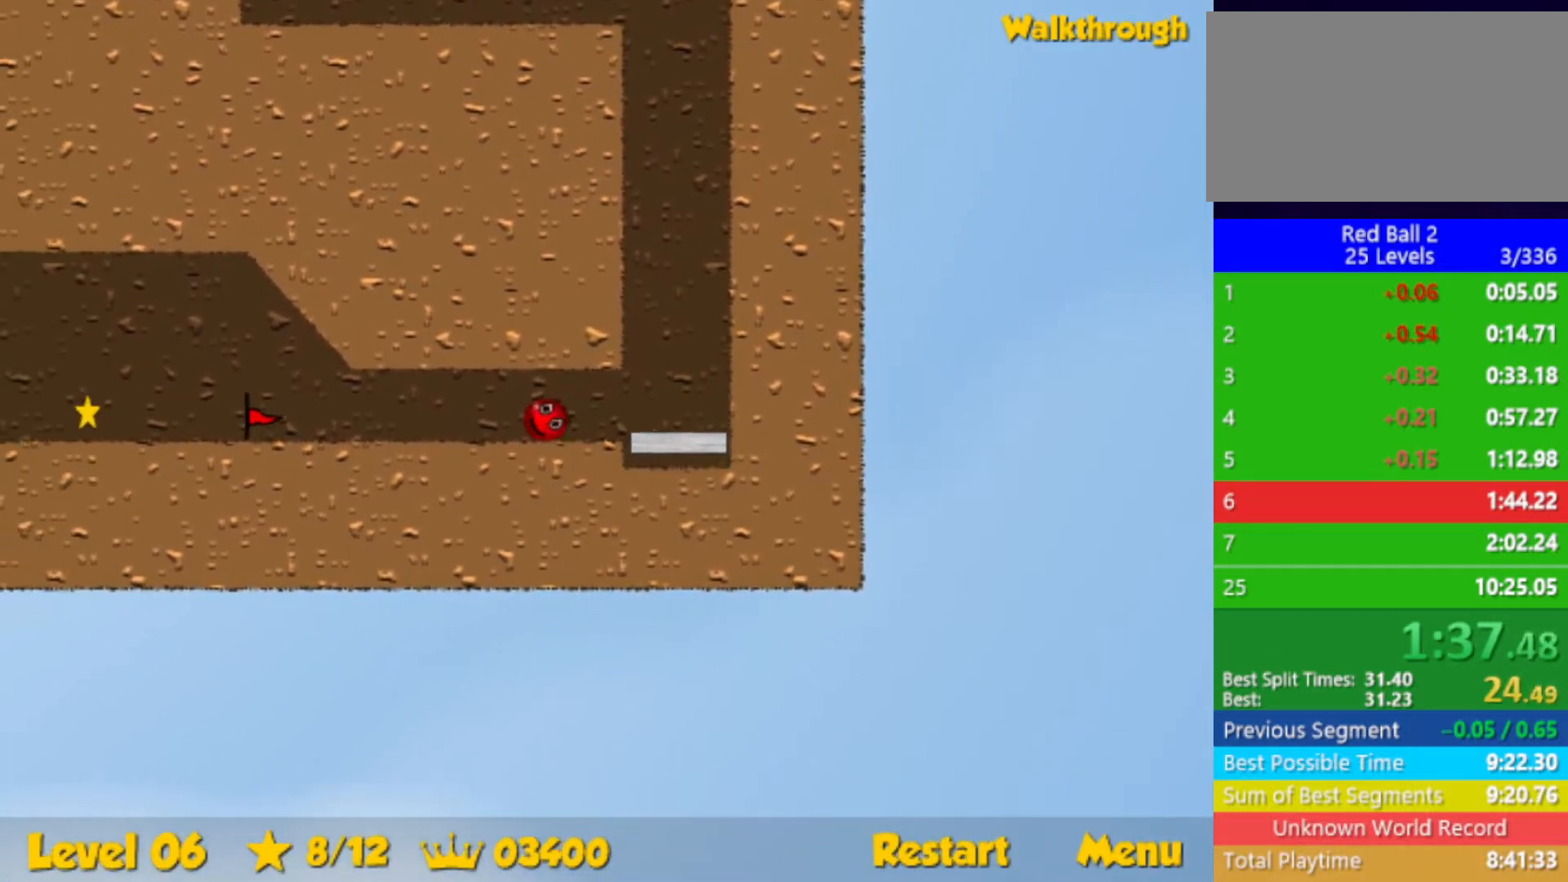
{"keys": ["left"], "events": []}
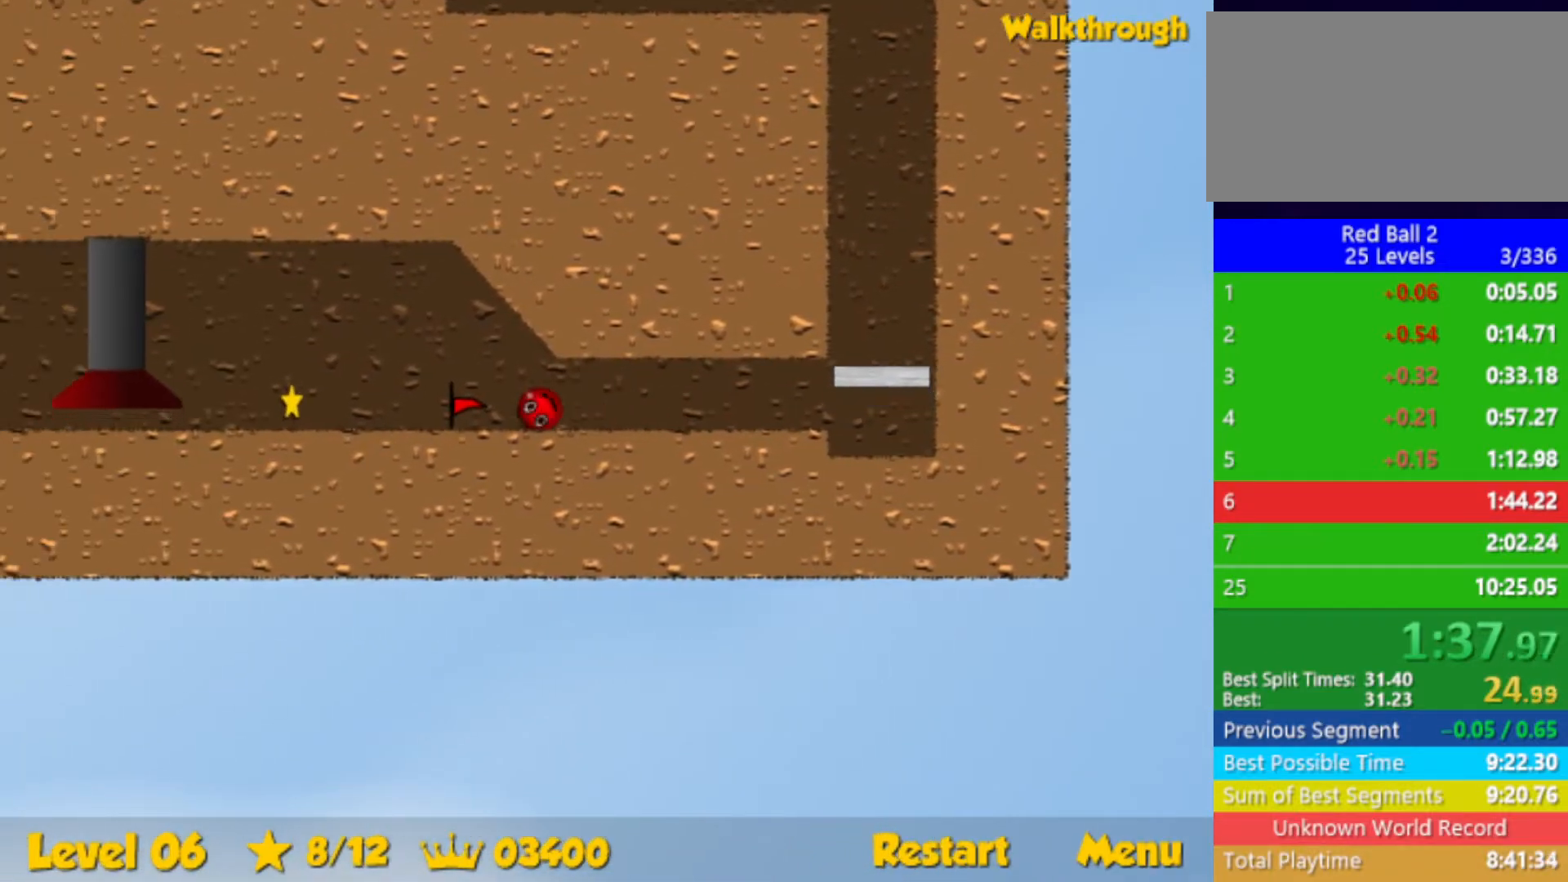
{"keys": ["left"], "events": []}